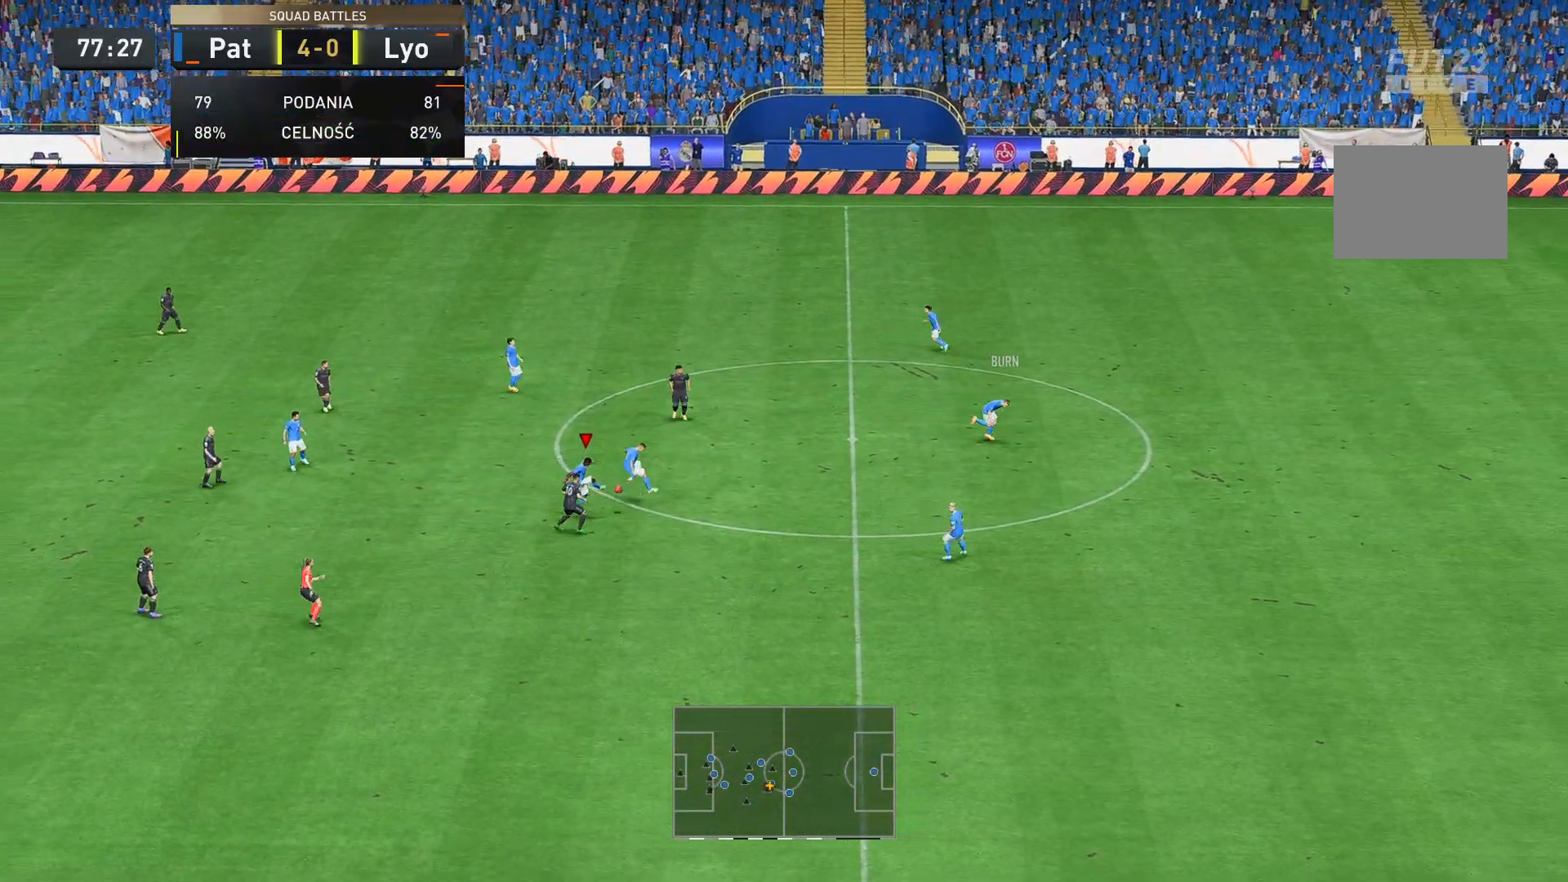
Gameplay with a controller (Xbox layout); each line is a JSON object with the inputs held at the frame after it. "events" lists button and stick changes between this image and that frame as [ms after this image, input, new state], when the widget could be followed in between. Not read: L3 R3.
{"buttons": ["R2"], "left_stick": "down-left", "right_stick": "center", "events": []}
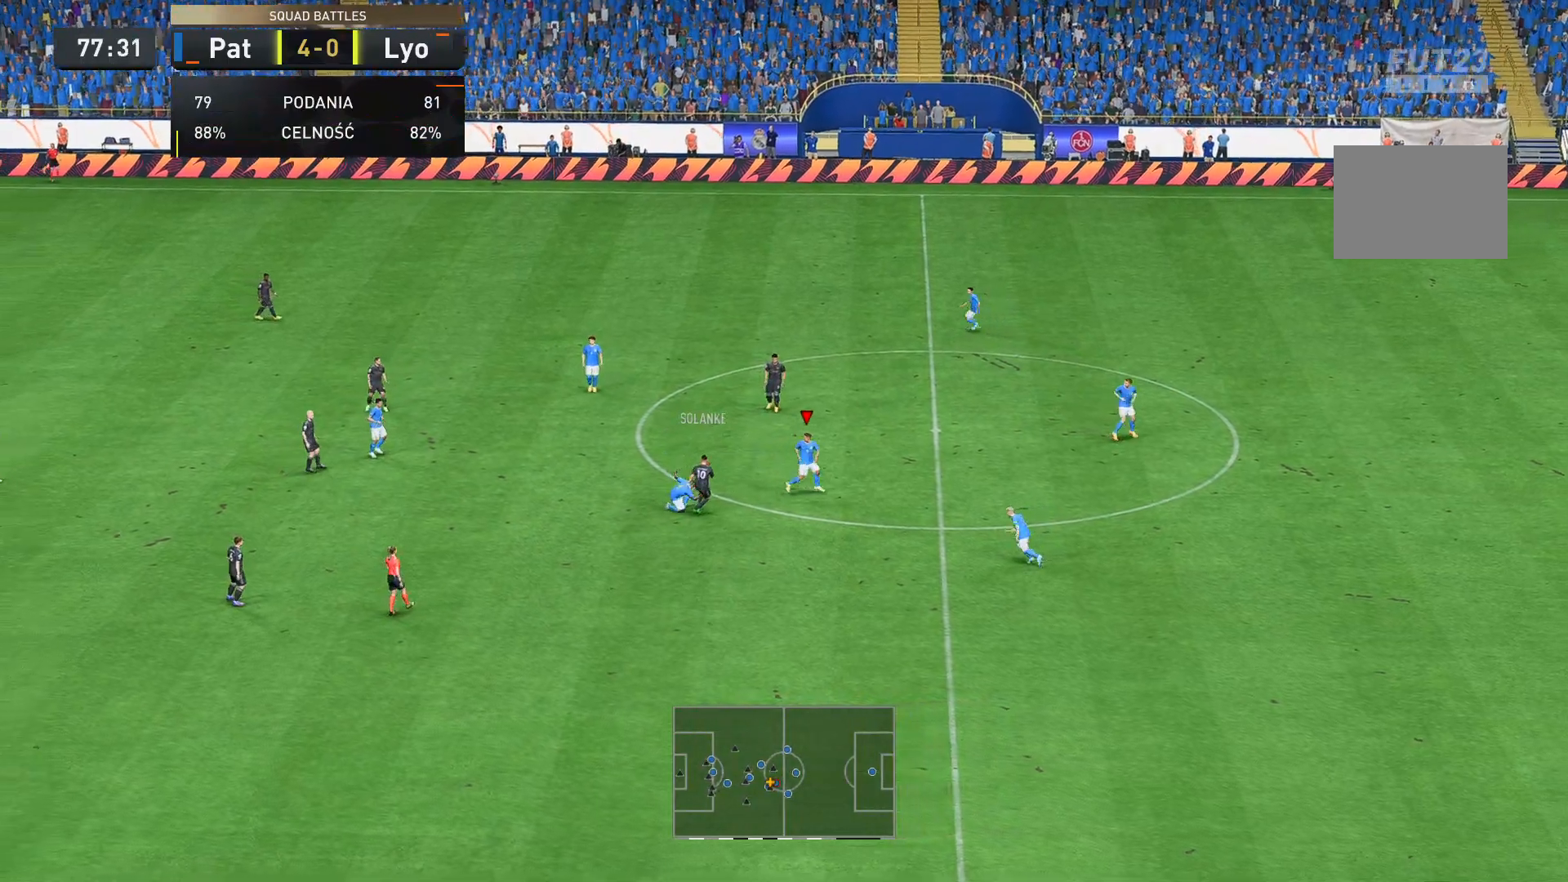
{"buttons": ["R2"], "left_stick": "down-left", "right_stick": "center", "events": []}
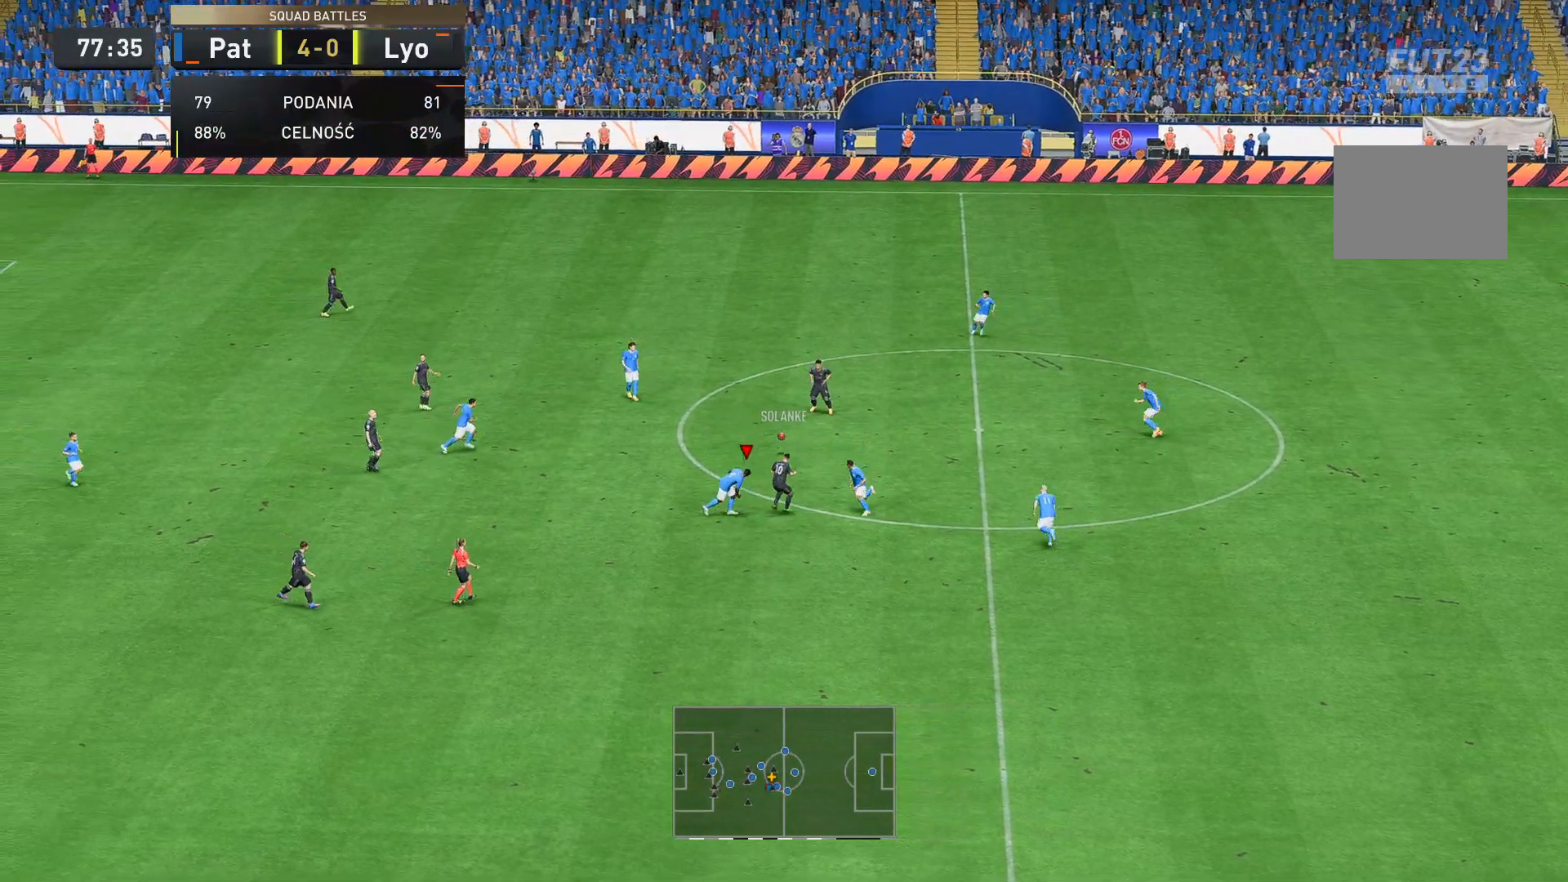
{"buttons": [], "left_stick": "up", "right_stick": "center", "events": [[140, "R2", "up"], [280, "left_stick", "up-left"], [350, "left_stick", "up"]]}
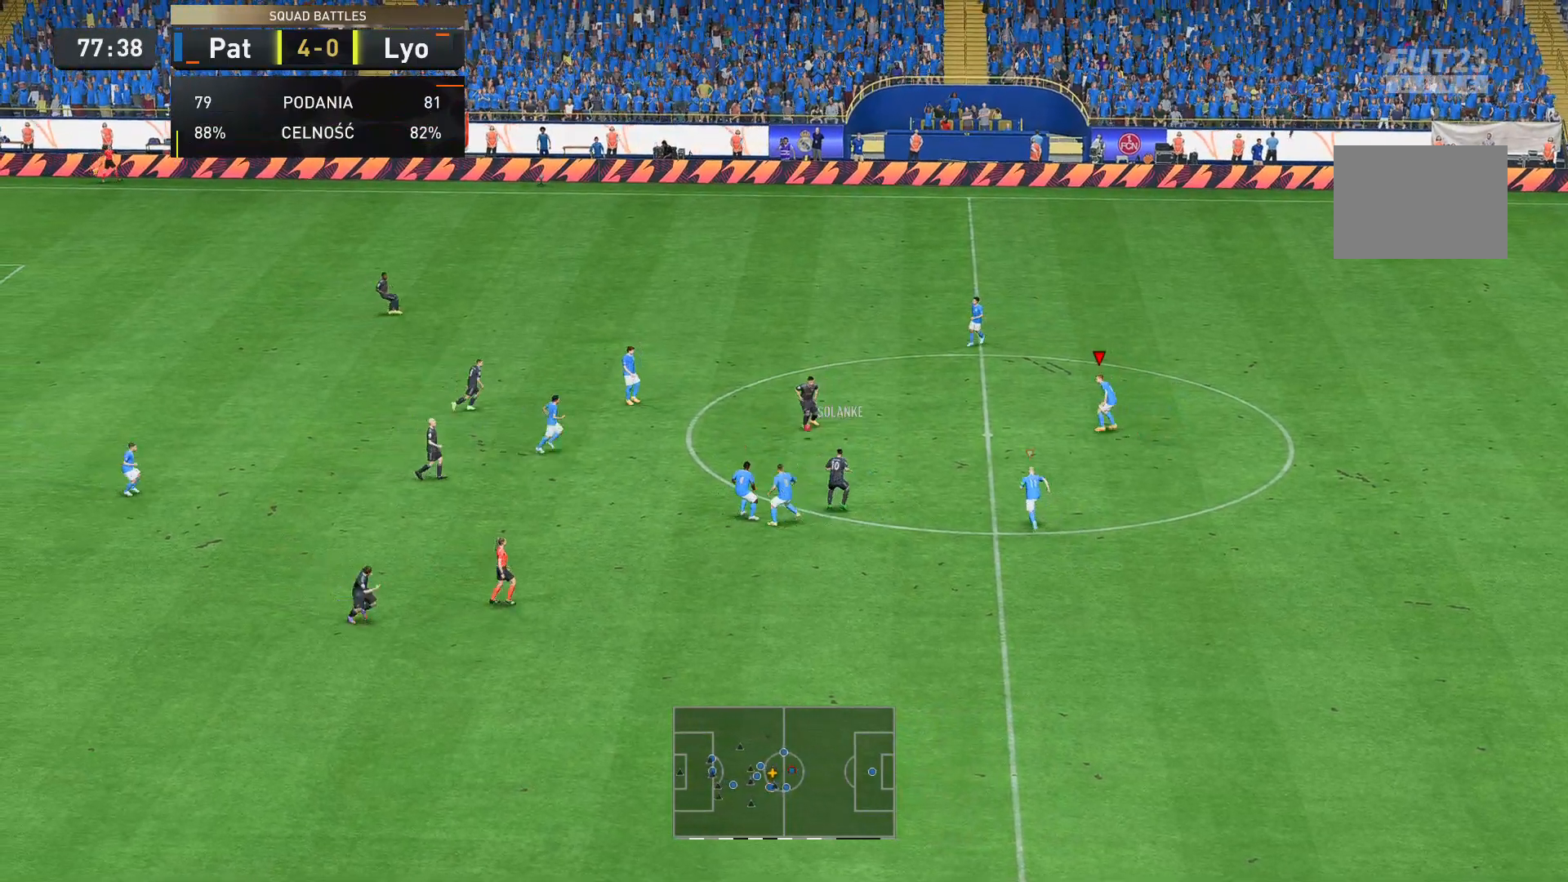
{"buttons": [], "left_stick": "up-left", "right_stick": "center", "events": [[105, "R2", "down"], [384, "R2", "up"], [384, "left_stick", "up-left"]]}
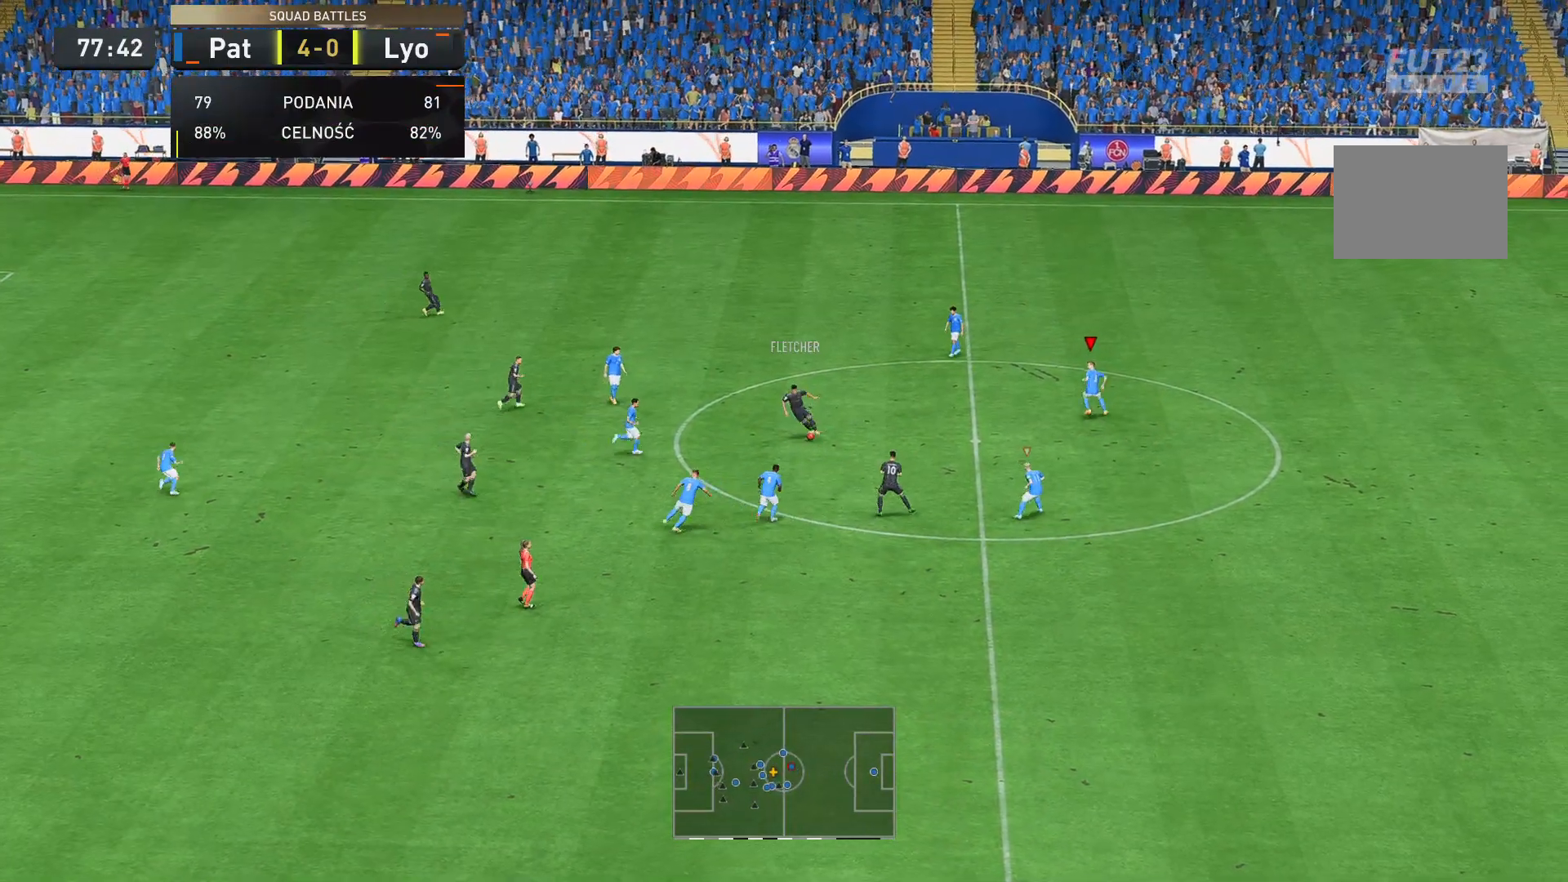
{"buttons": [], "left_stick": "down-left", "right_stick": "center", "events": [[35, "left_stick", "left"], [280, "left_stick", "down-left"]]}
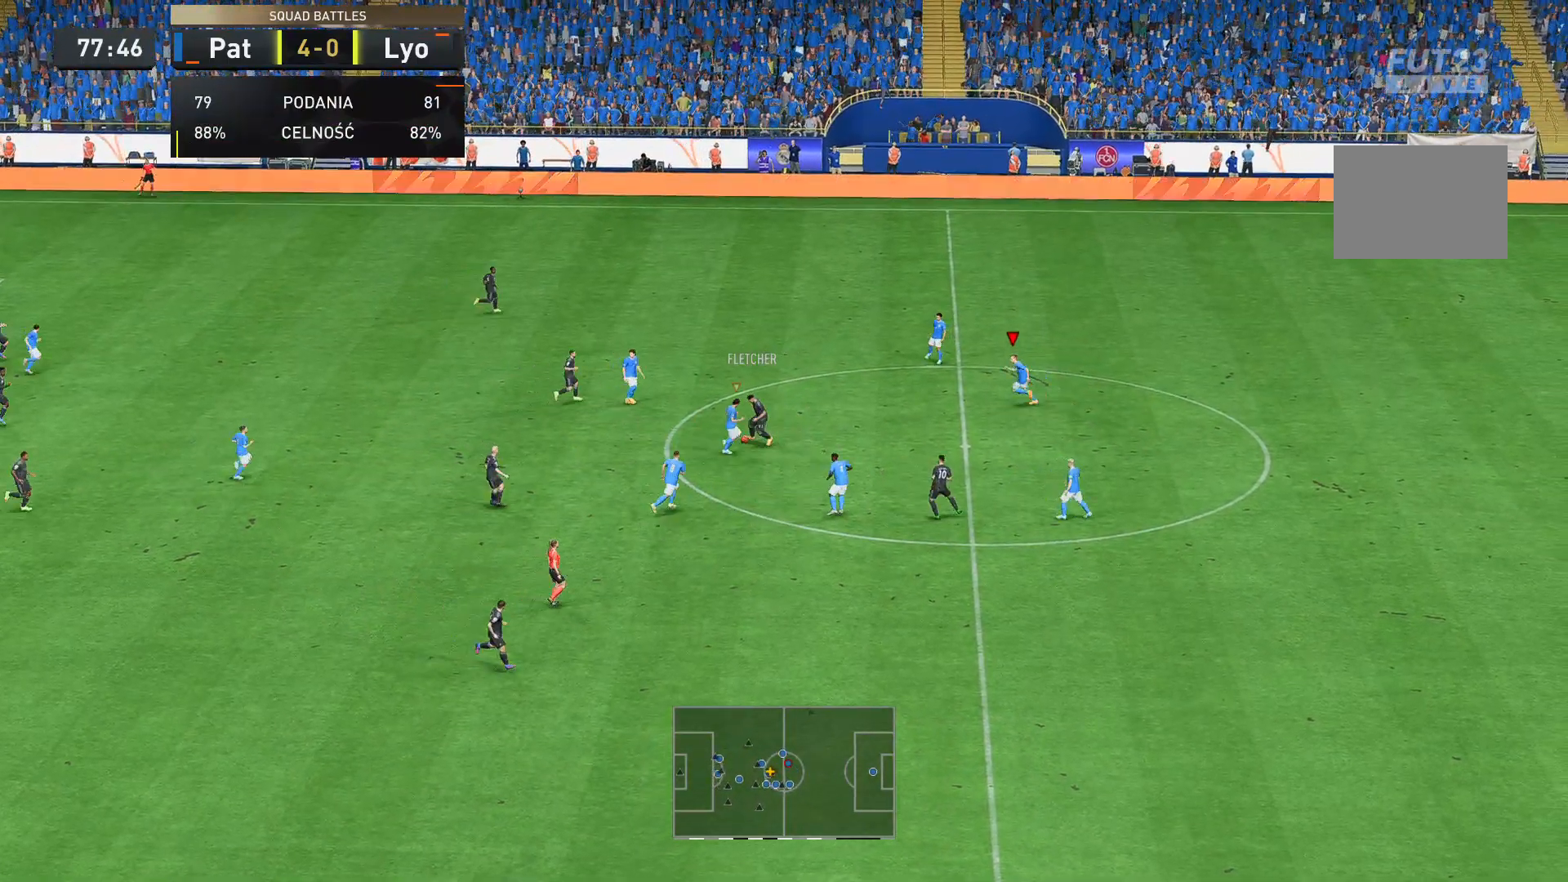
{"buttons": [], "left_stick": "down-left", "right_stick": "center", "events": [[105, "R2", "down"], [280, "R2", "up"]]}
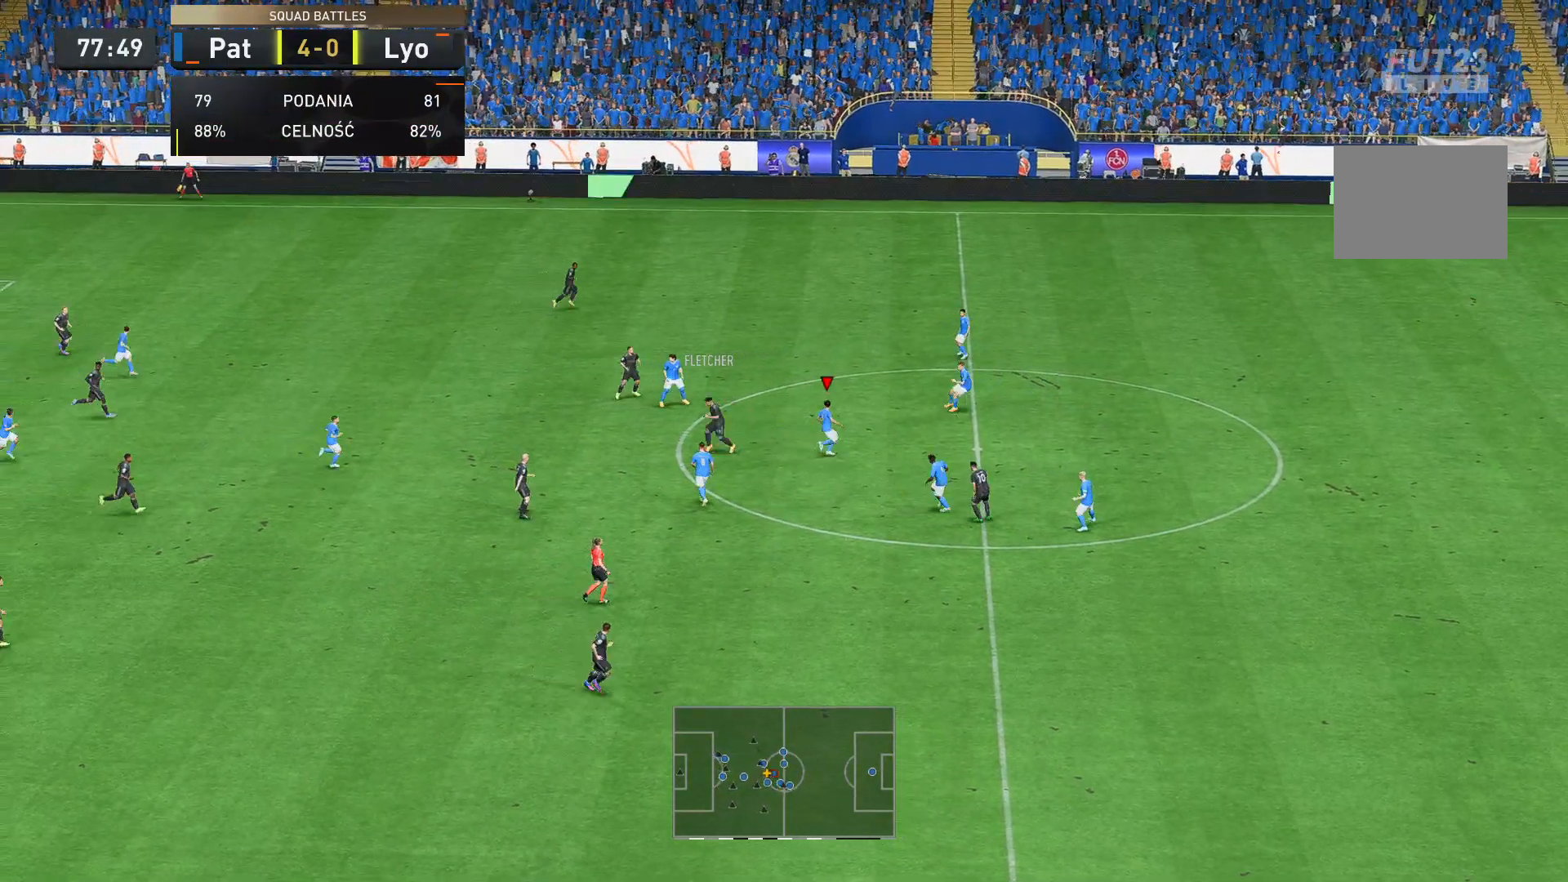
{"buttons": ["R2"], "left_stick": "down-left", "right_stick": "center", "events": [[245, "R2", "down"]]}
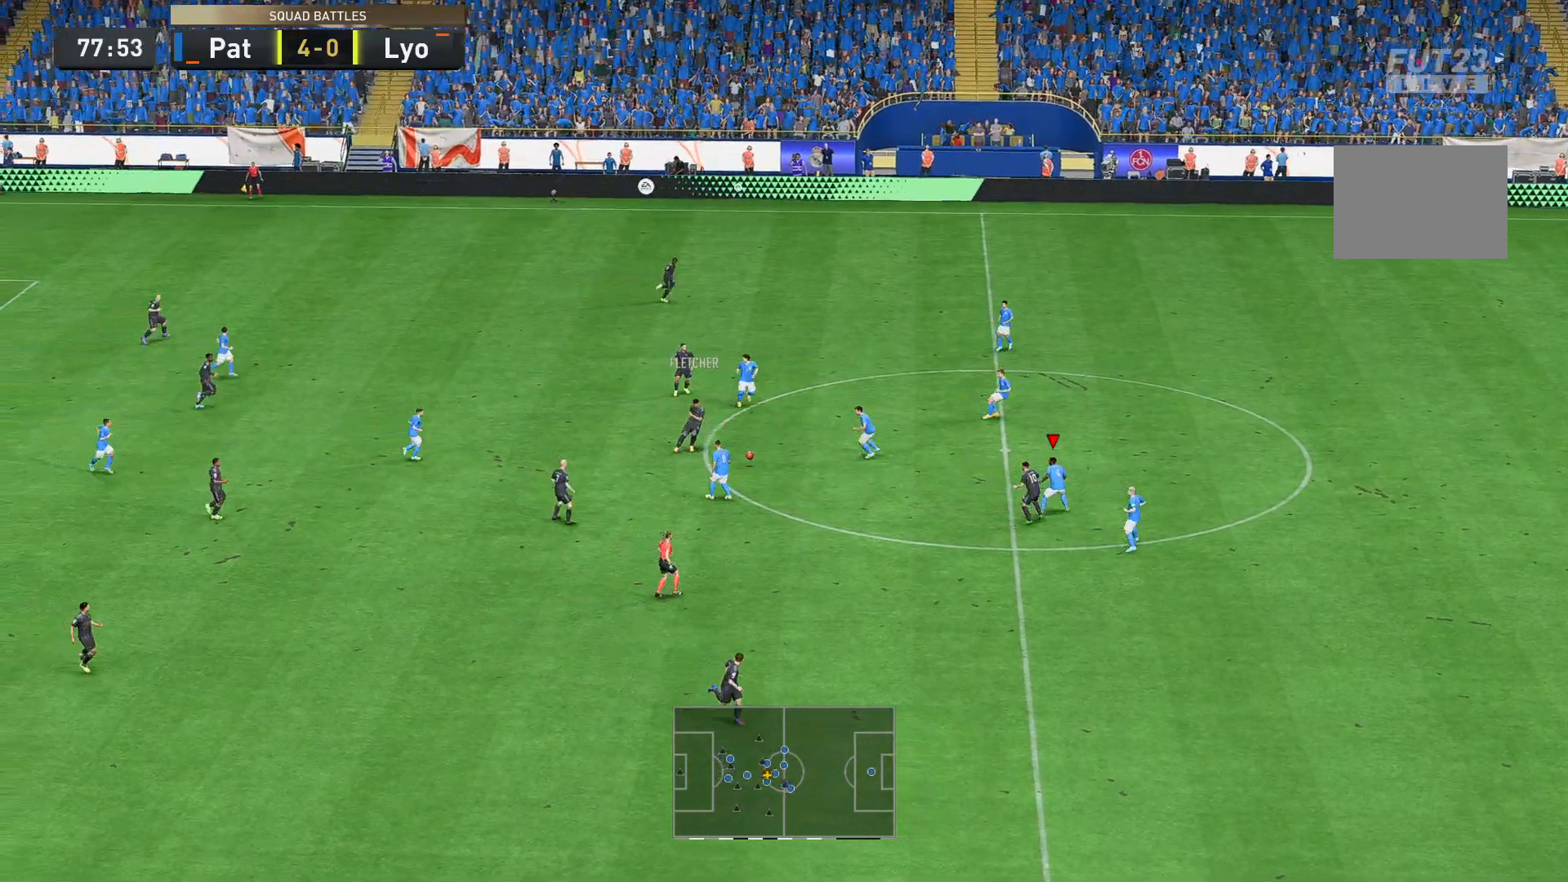
{"buttons": [], "left_stick": "left", "right_stick": "center"}
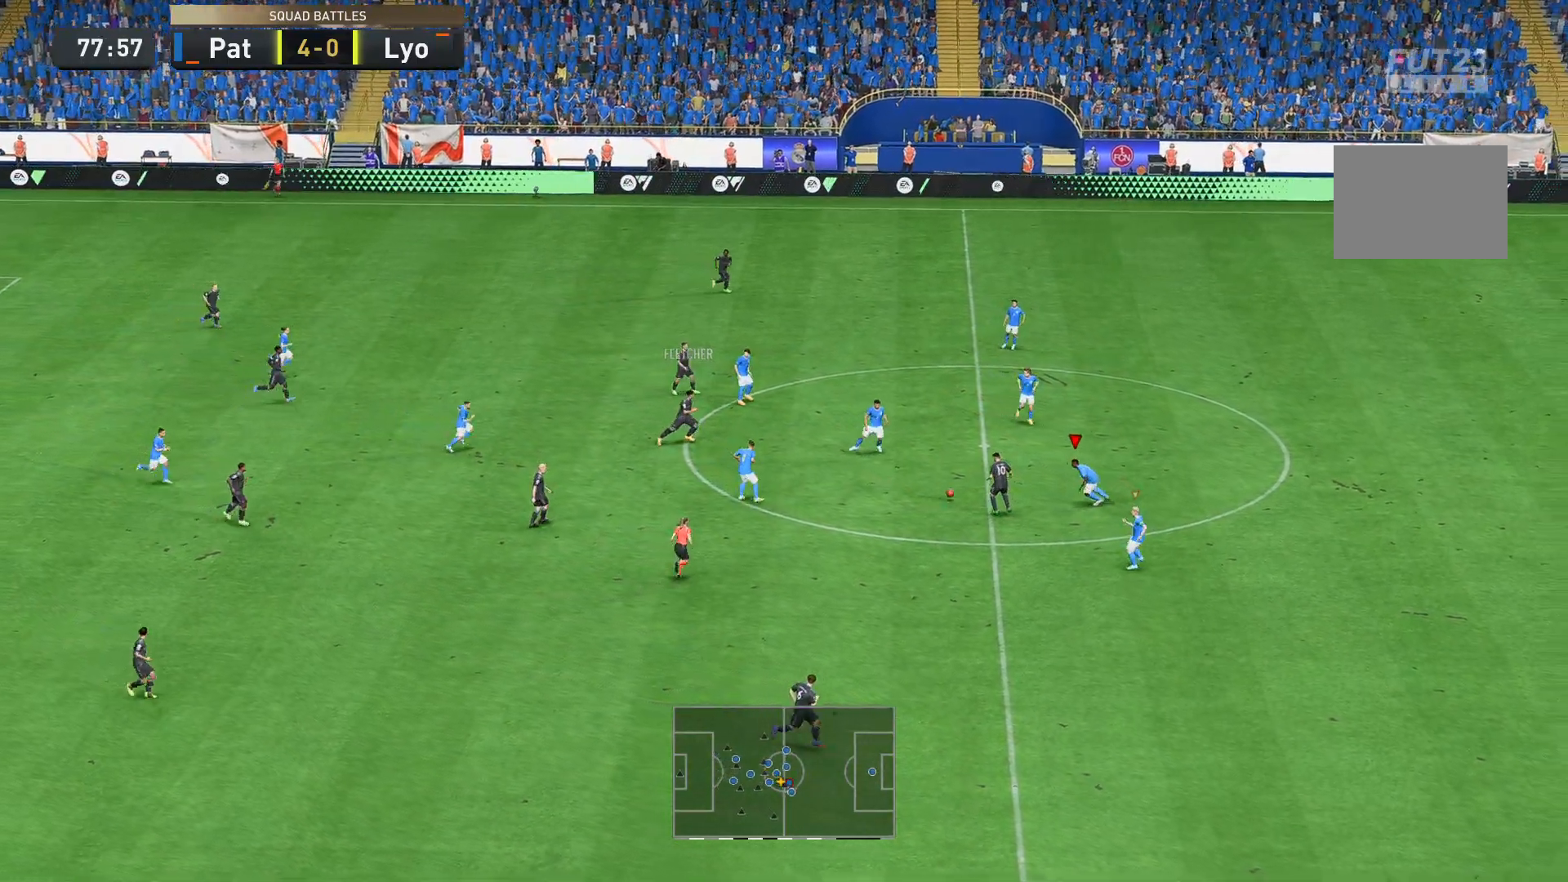
{"buttons": ["B", "R2"], "left_stick": "left", "right_stick": "center", "events": [[104, "R2", "down"], [209, "B", "down"], [244, "R2", "up"], [349, "B", "up"], [419, "R2", "down"], [454, "B", "down"]]}
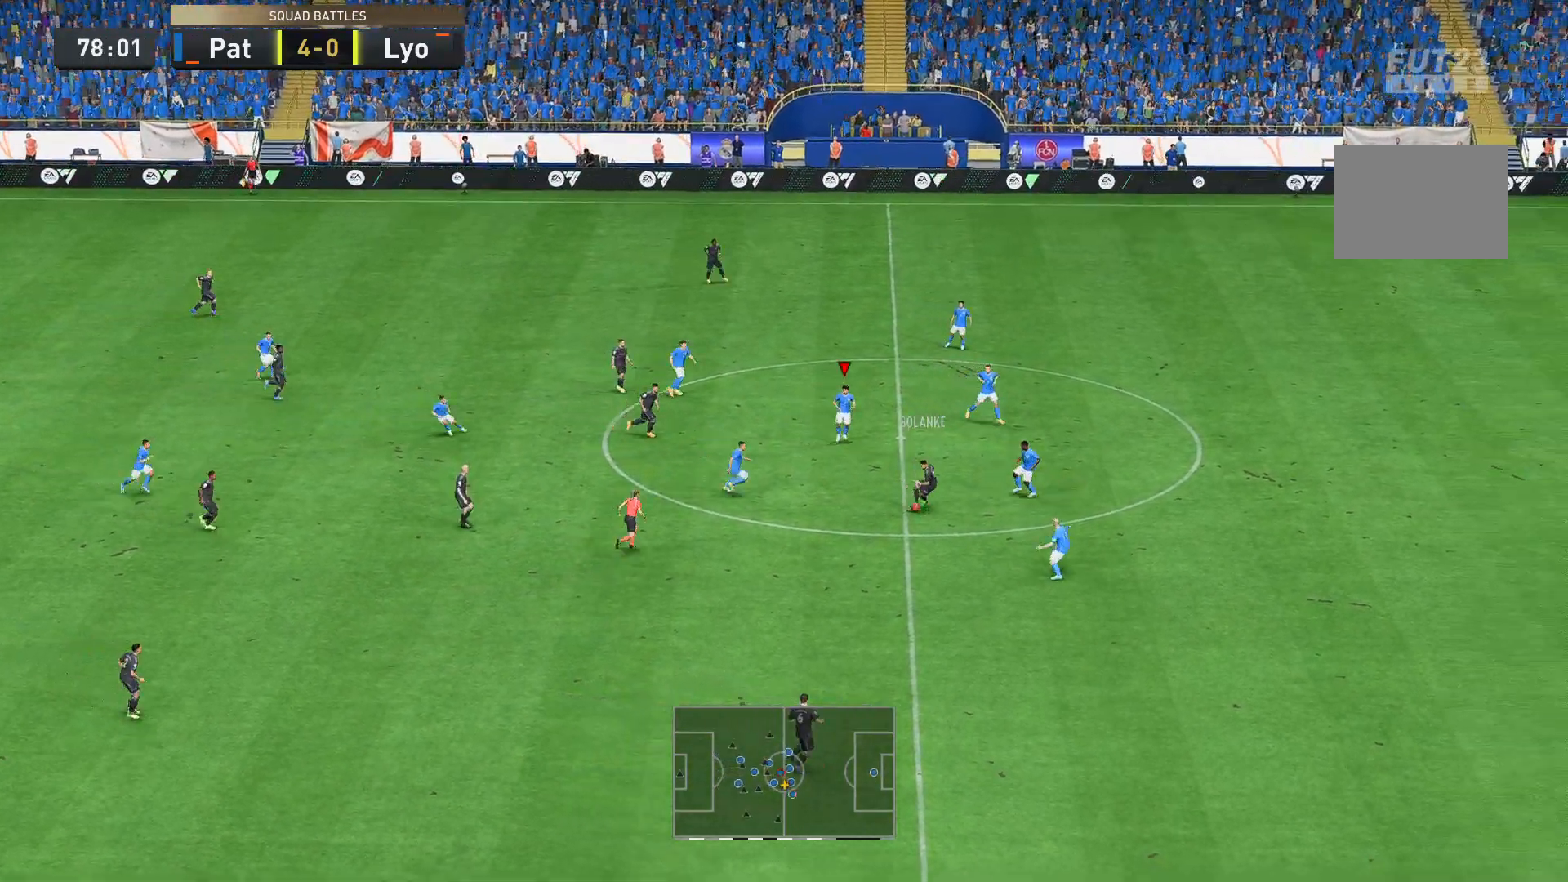
{"buttons": ["B", "R2"], "left_stick": "up-left", "right_stick": "center", "events": [[105, "B", "up"], [175, "B", "down"], [280, "B", "up"], [420, "B", "down"], [455, "left_stick", "up-left"]]}
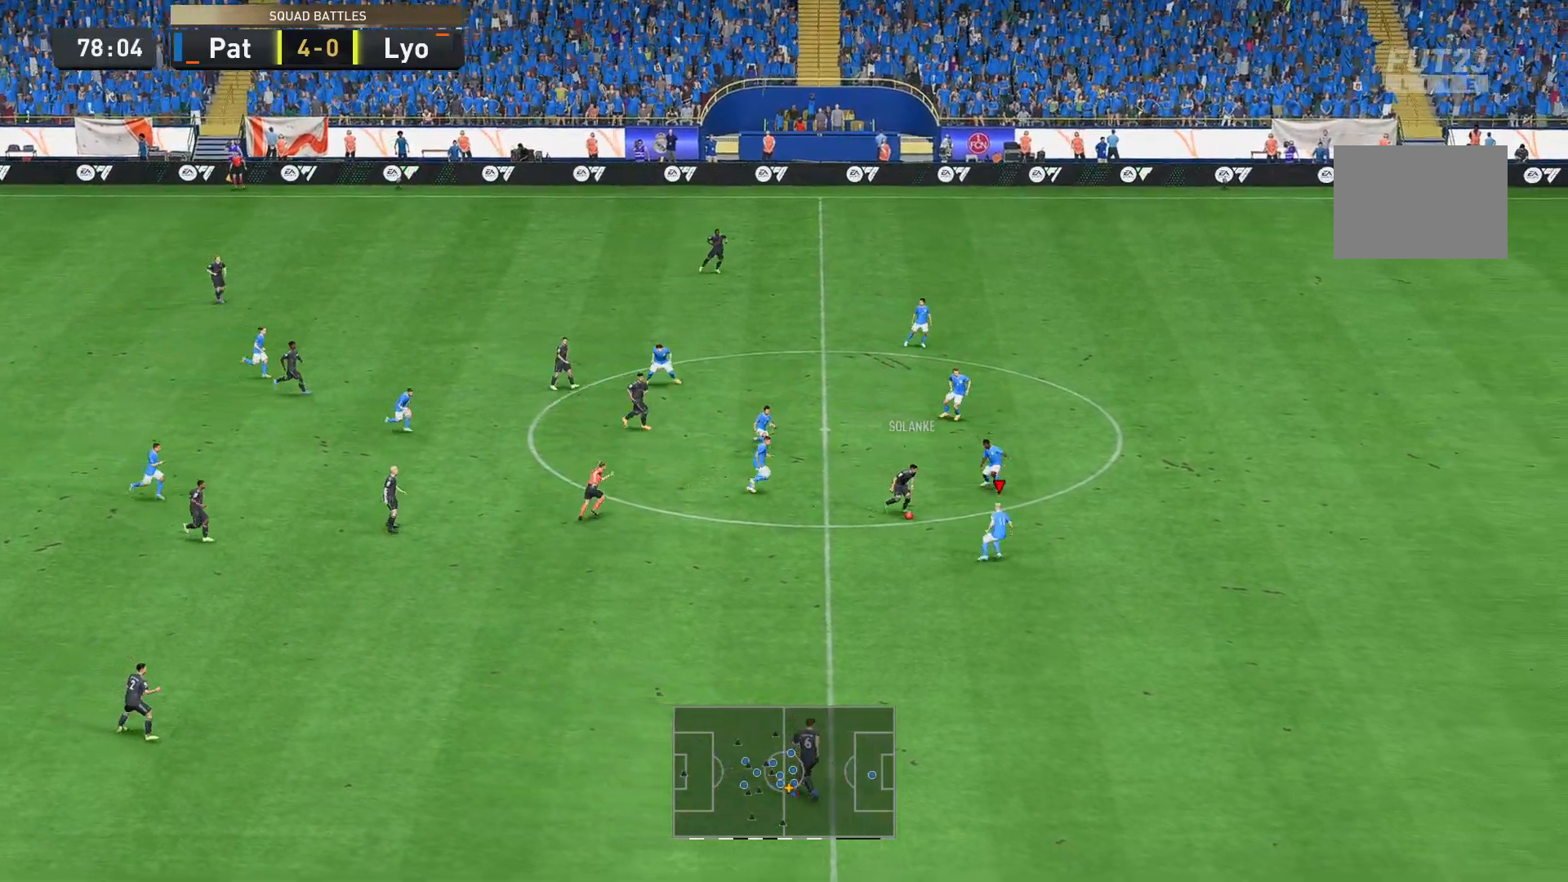
{"buttons": ["R2"], "left_stick": "up", "right_stick": "center", "events": [[35, "L1", "down"], [70, "B", "up"], [70, "left_stick", "up"], [105, "L1", "up"], [175, "B", "down"], [314, "B", "up"]]}
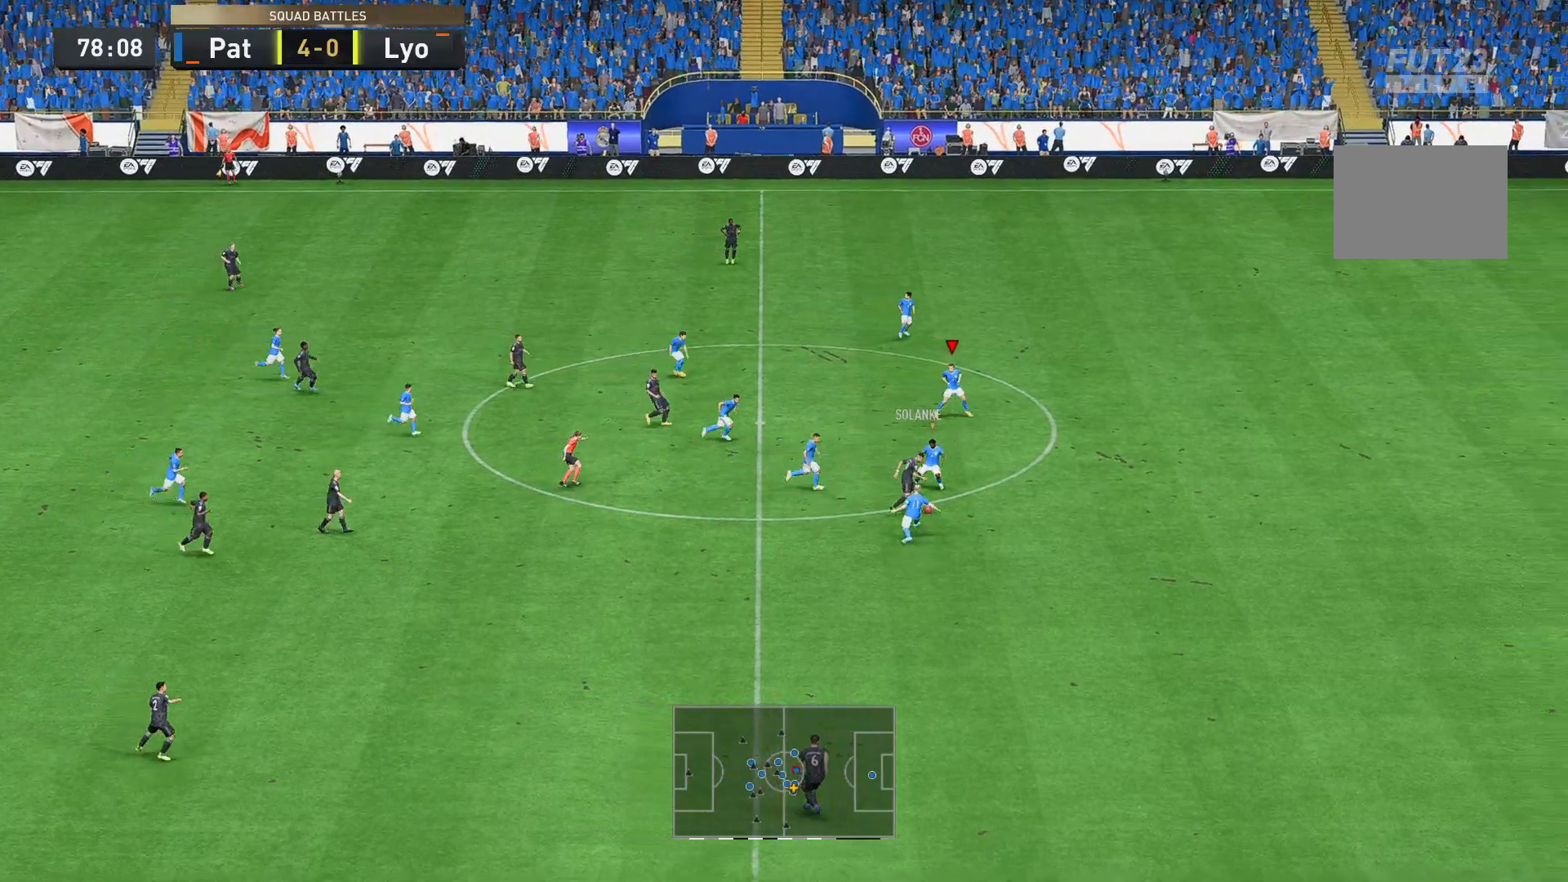
{"buttons": ["L1", "R2"], "left_stick": "center", "right_stick": "center", "events": [[420, "L1", "down"], [420, "left_stick", "center"]]}
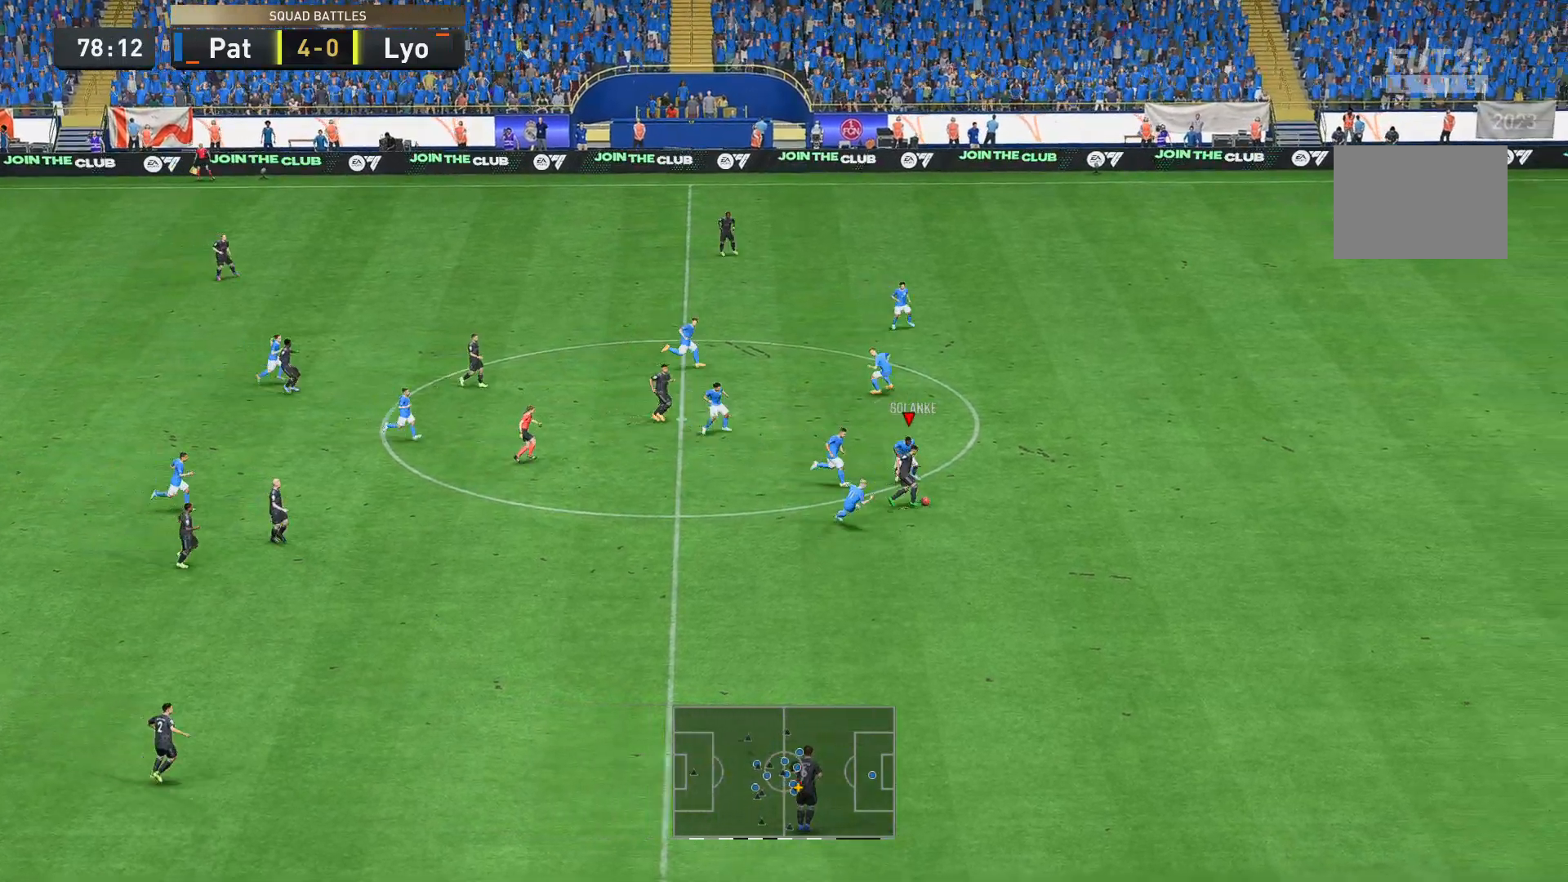
{"buttons": ["R2"], "left_stick": "right", "right_stick": "center", "events": [[35, "L1", "up"], [35, "left_stick", "down-right"], [245, "R2", "up"], [314, "R2", "down"], [489, "left_stick", "right"]]}
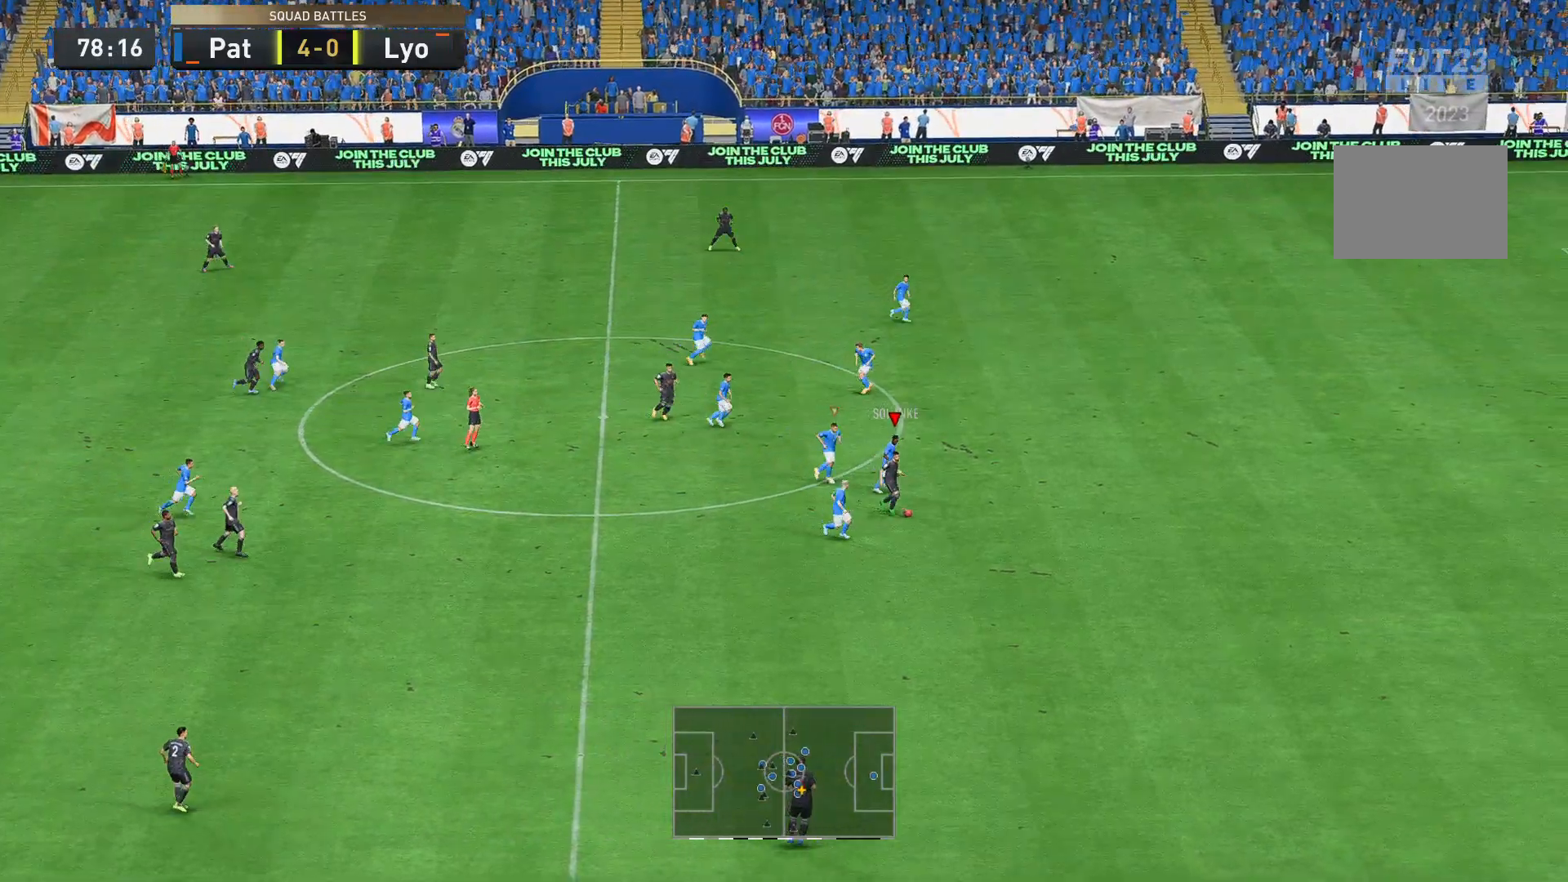
{"buttons": ["R2"], "left_stick": "right", "right_stick": "center", "events": []}
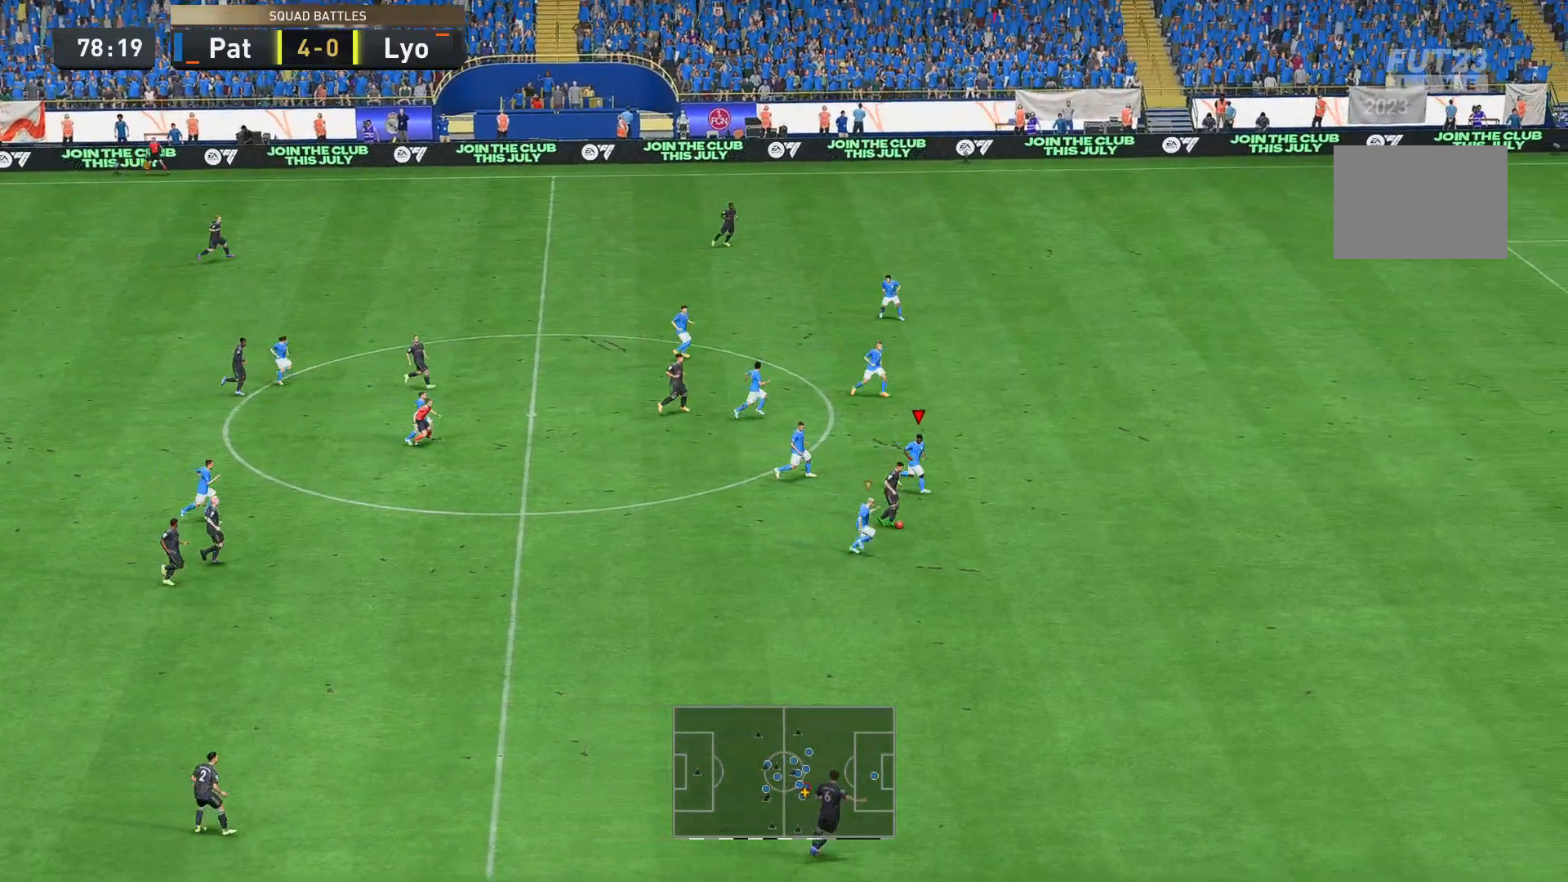
{"buttons": ["R2"], "left_stick": "down-right", "right_stick": "center", "events": [[70, "left_stick", "down-right"]]}
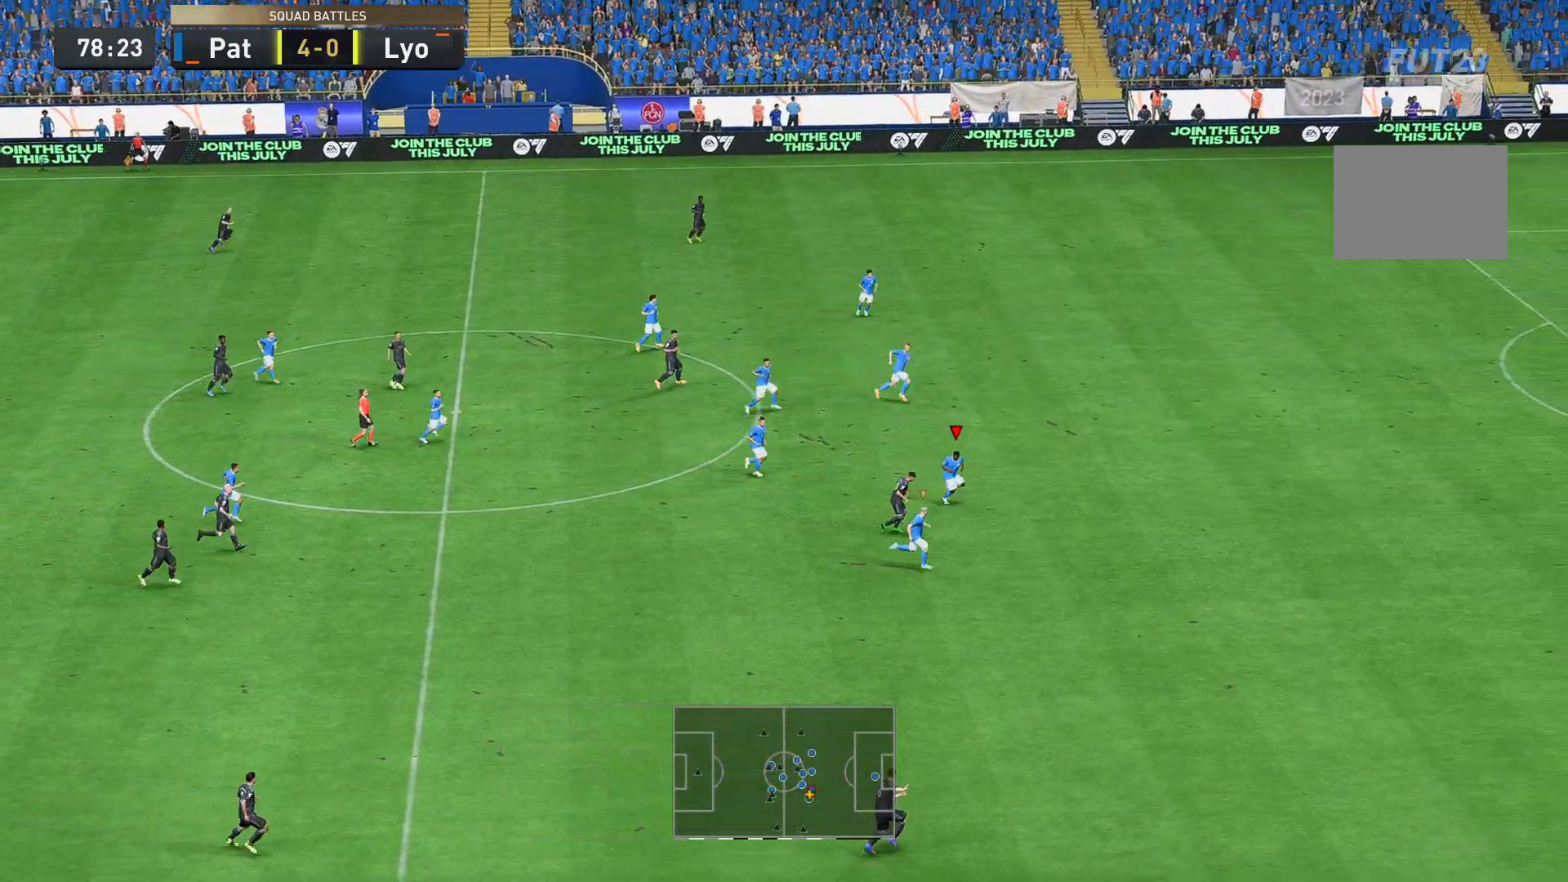
{"buttons": ["B", "R2"], "left_stick": "down-right", "right_stick": "center", "events": [[420, "B", "down"]]}
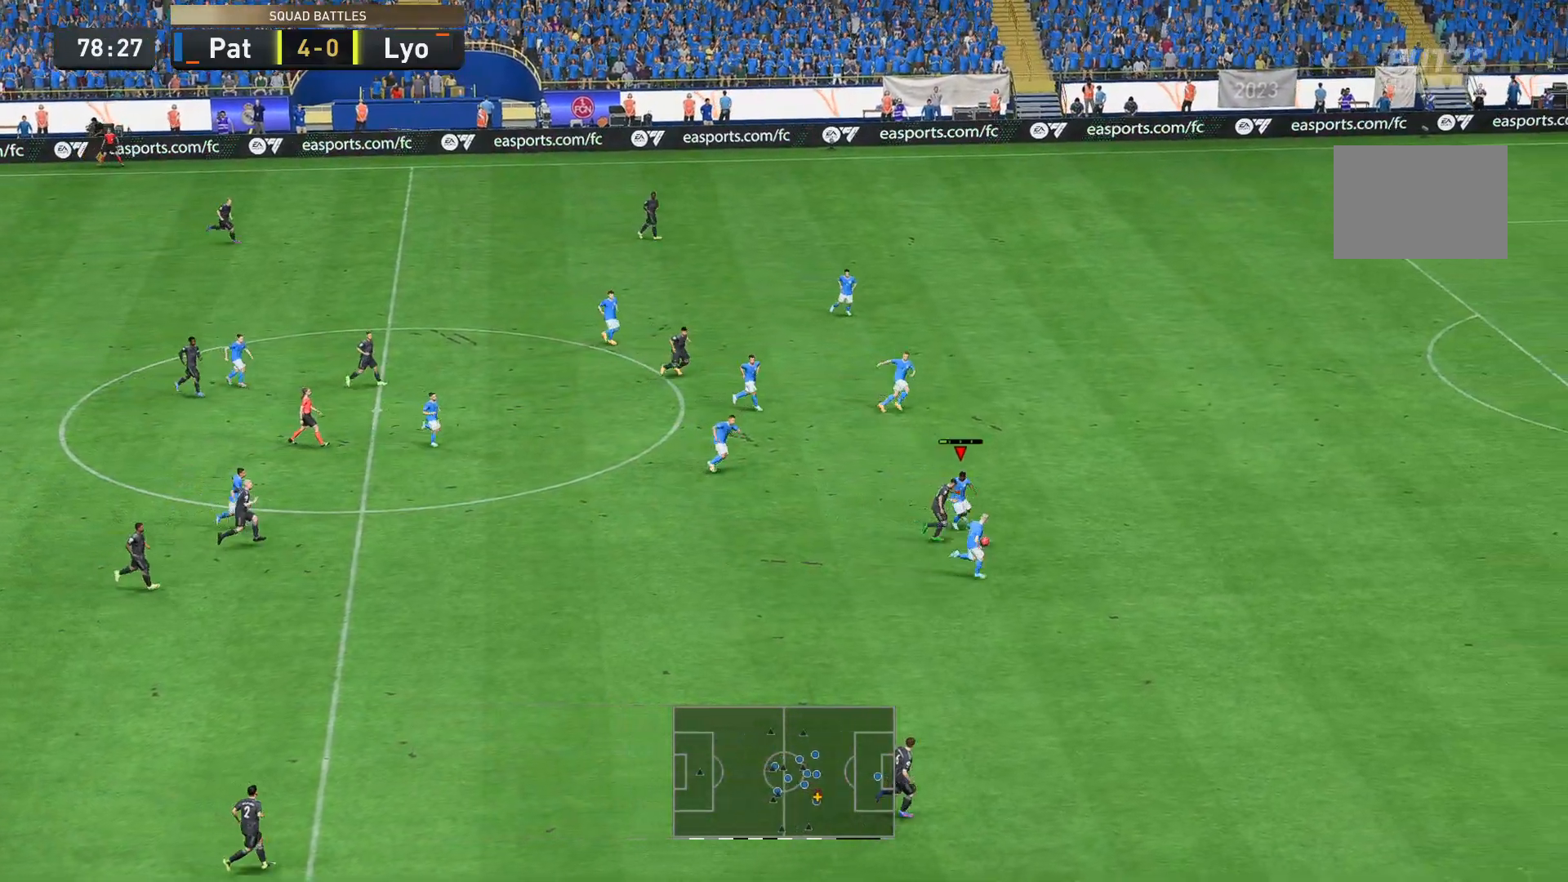
{"buttons": ["R2"], "left_stick": "down-right", "right_stick": "center", "events": [[105, "B", "up"]]}
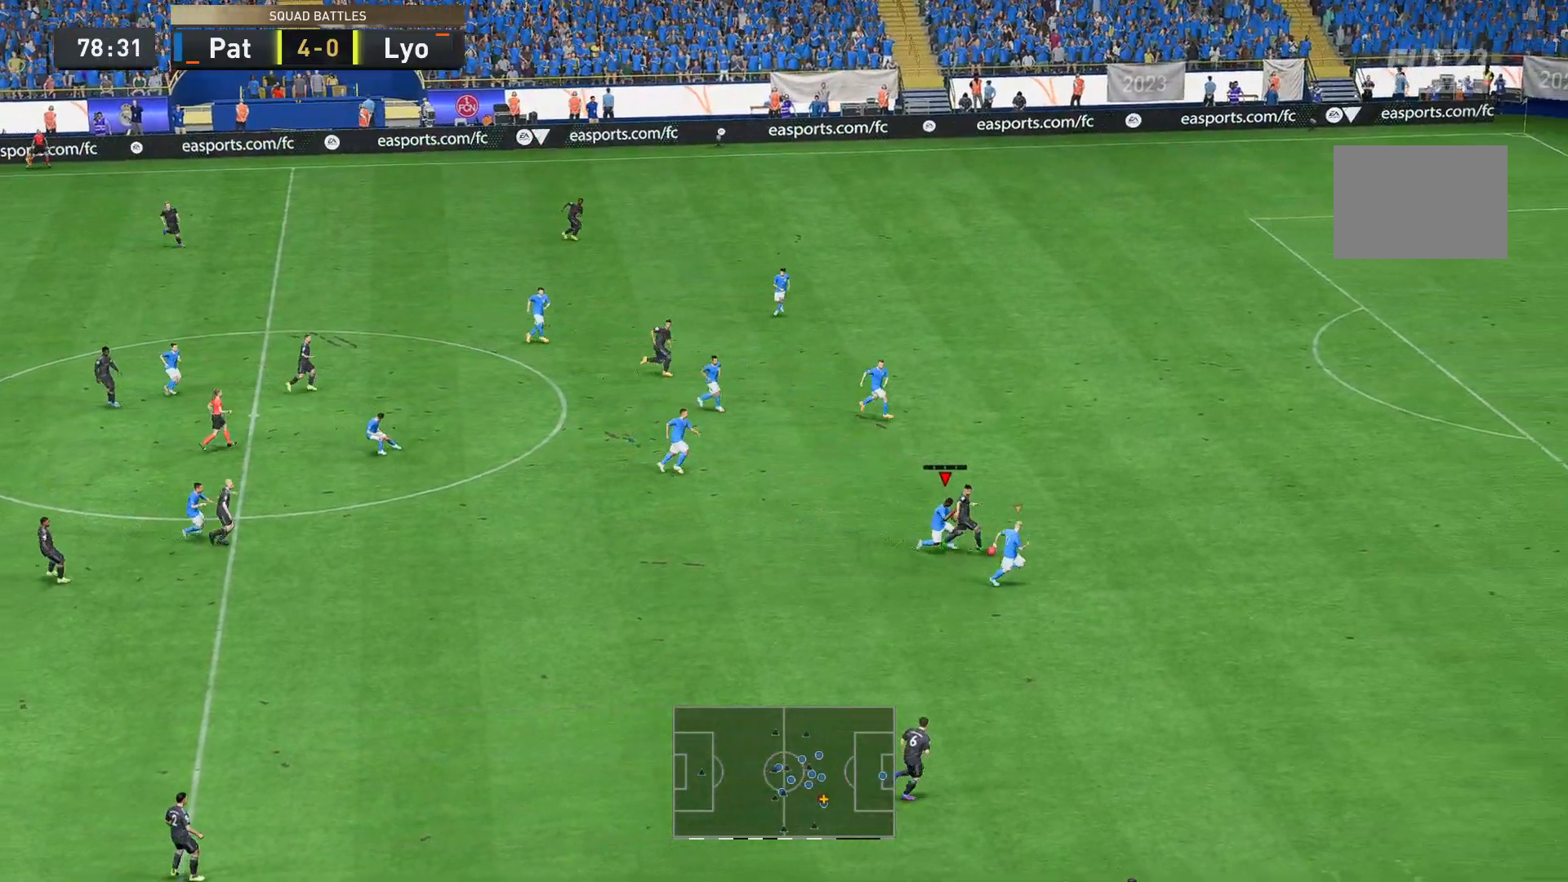
{"buttons": ["R2"], "left_stick": "right", "right_stick": "center", "events": [[349, "left_stick", "right"]]}
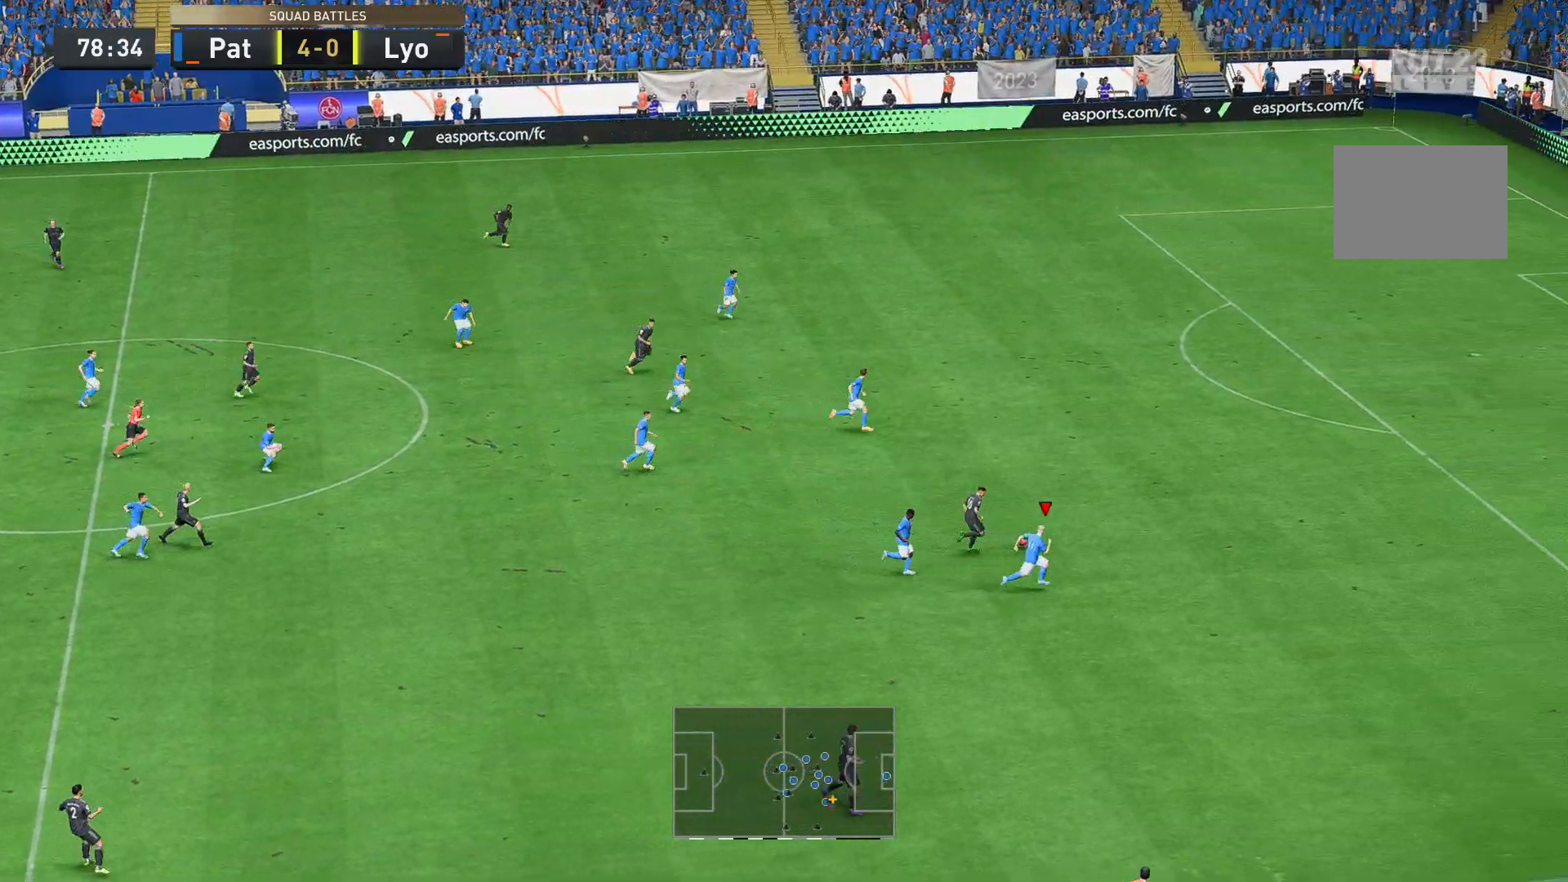
{"buttons": ["R2"], "left_stick": "up-right", "right_stick": "center", "events": [[140, "left_stick", "up-right"]]}
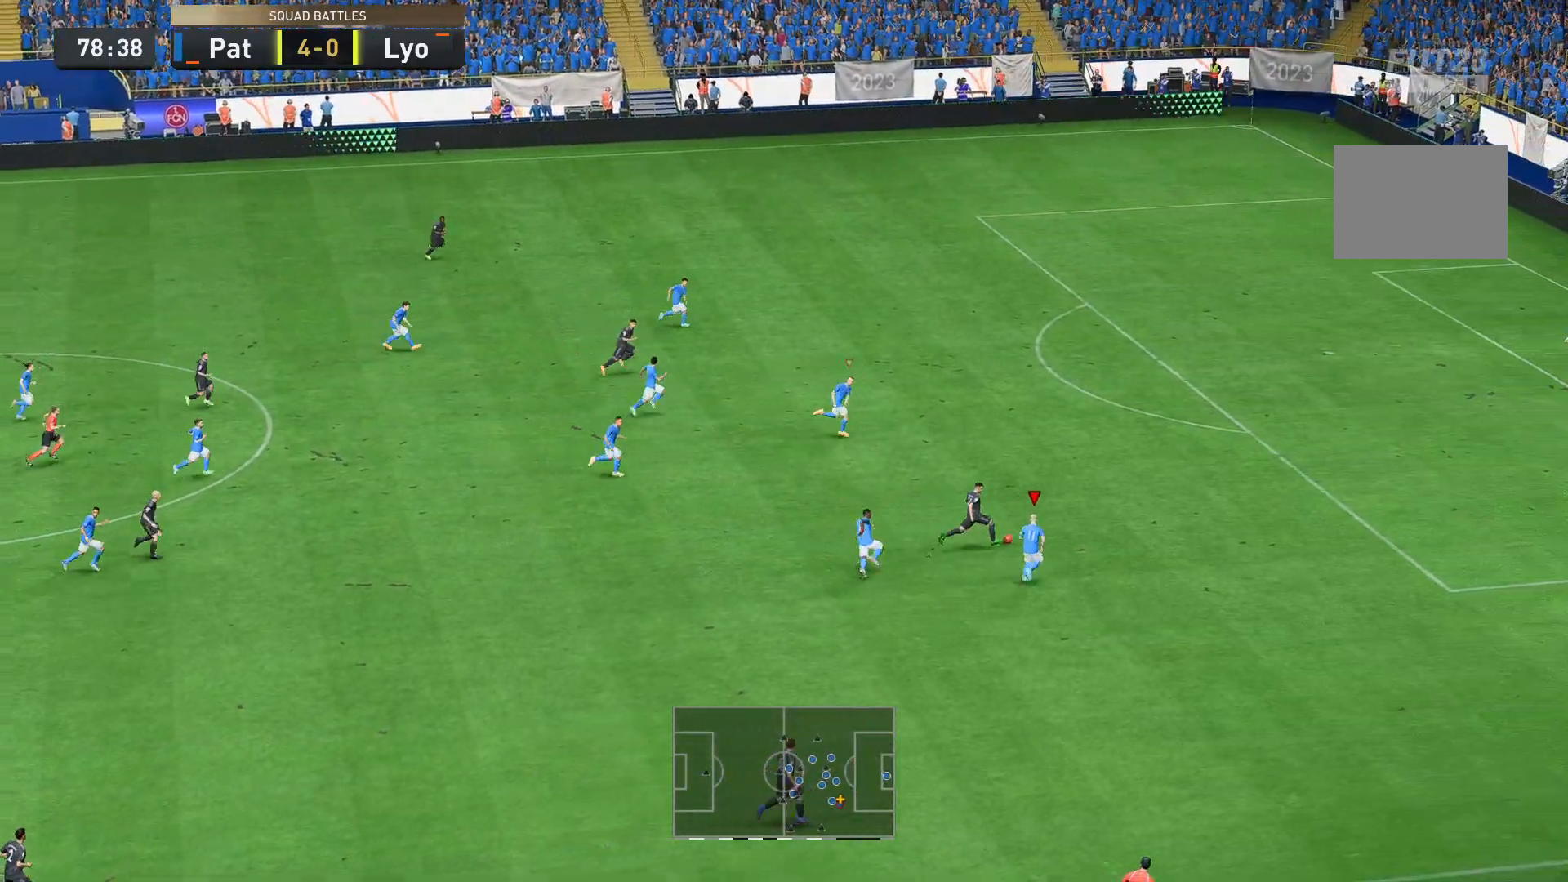
{"buttons": [], "left_stick": "up-right", "right_stick": "center", "events": [[244, "R2", "up"]]}
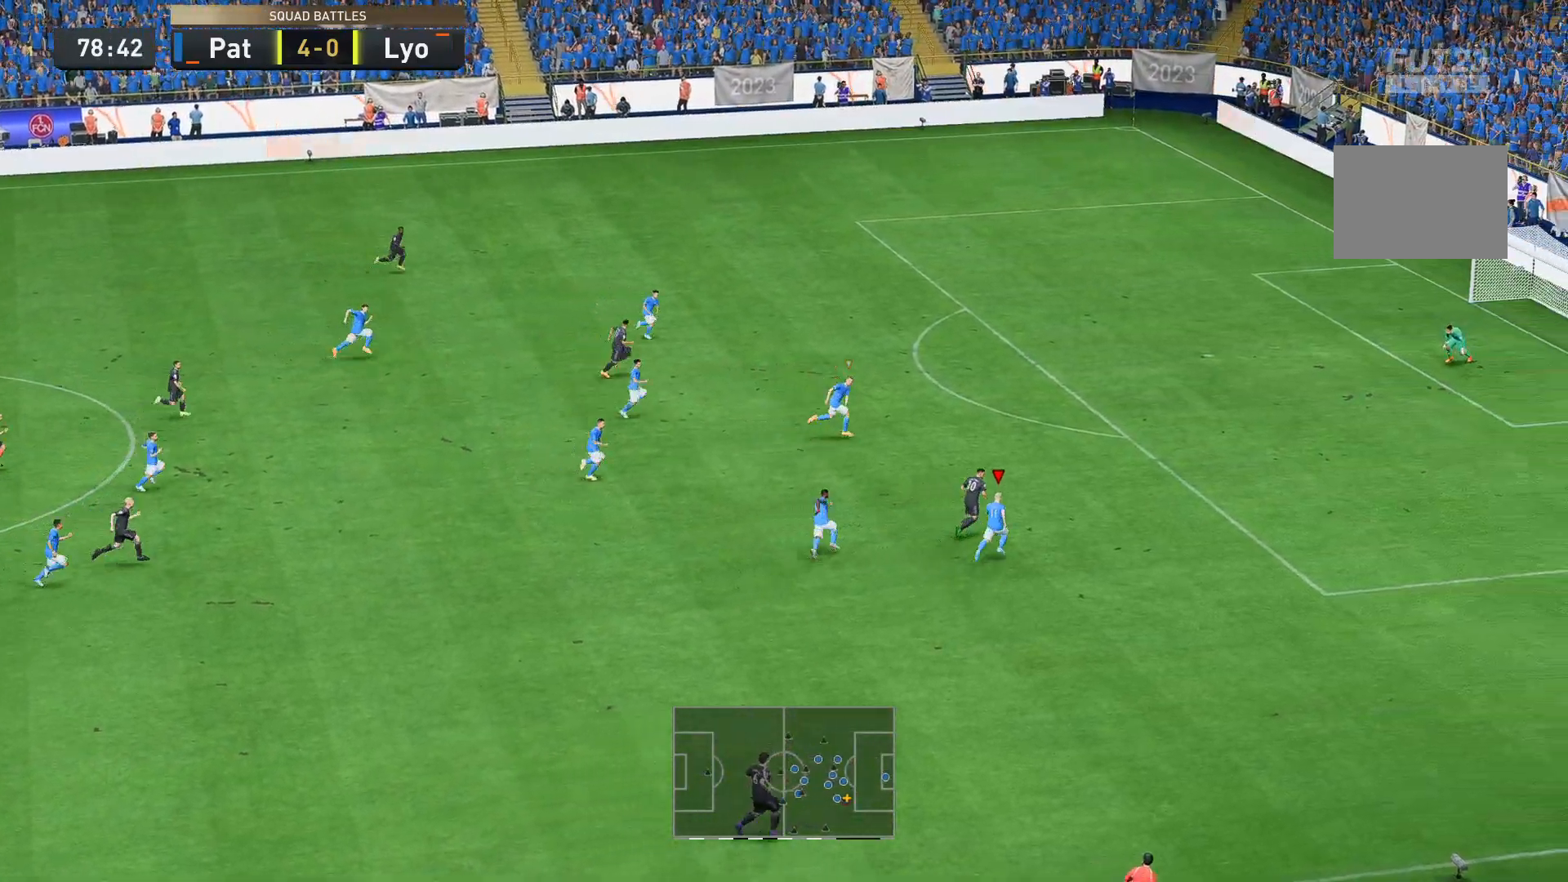
{"buttons": ["R2"], "left_stick": "up-right", "right_stick": "center", "events": [[140, "R2", "down"]]}
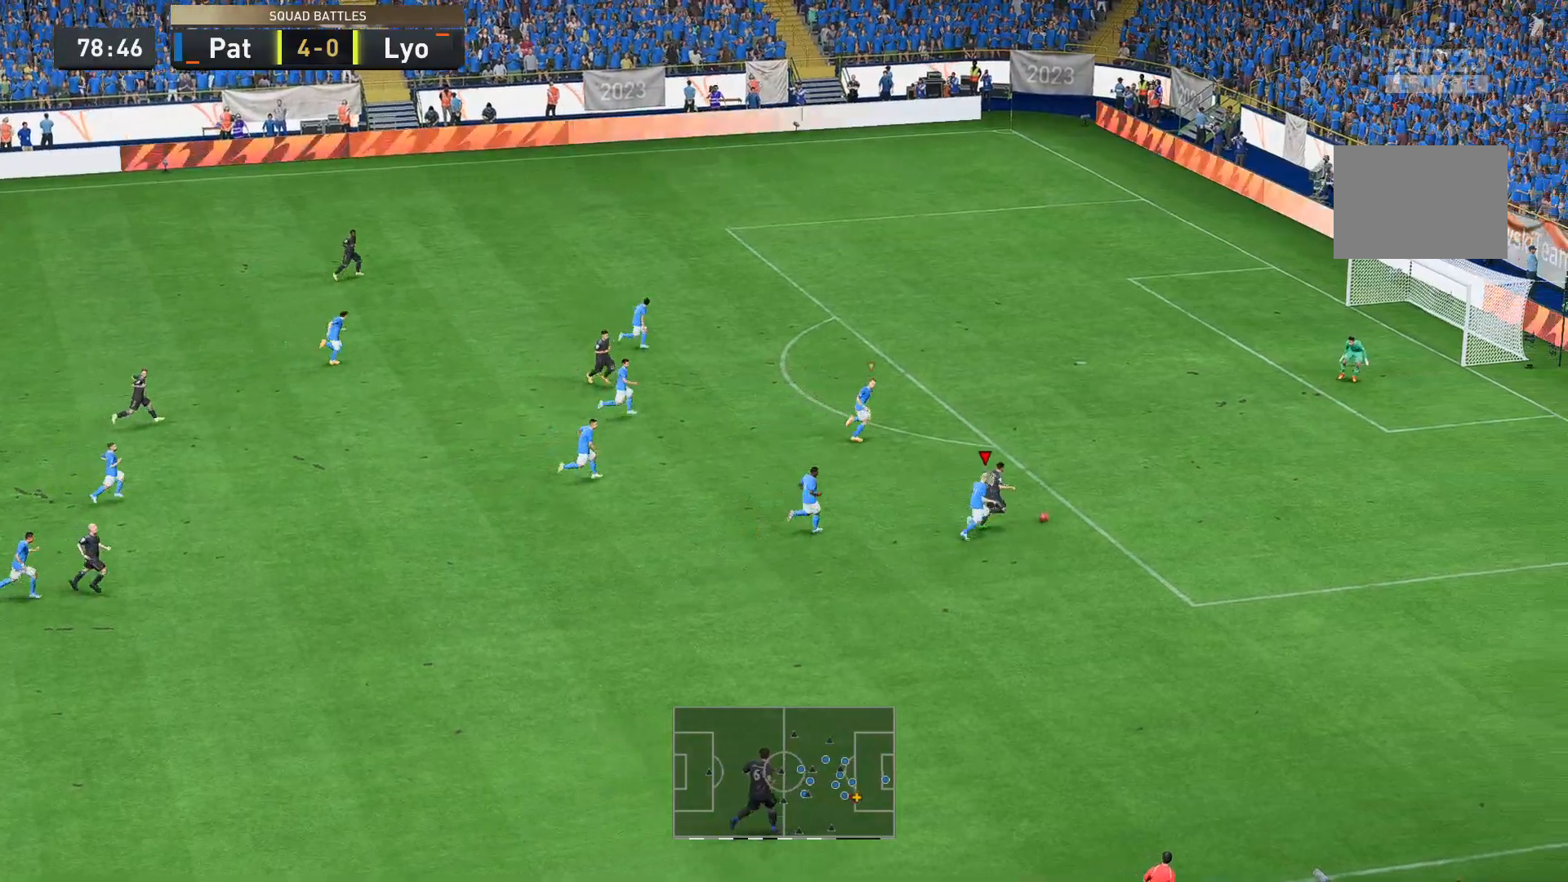
{"buttons": ["R2"], "left_stick": "up-right", "right_stick": "center", "events": []}
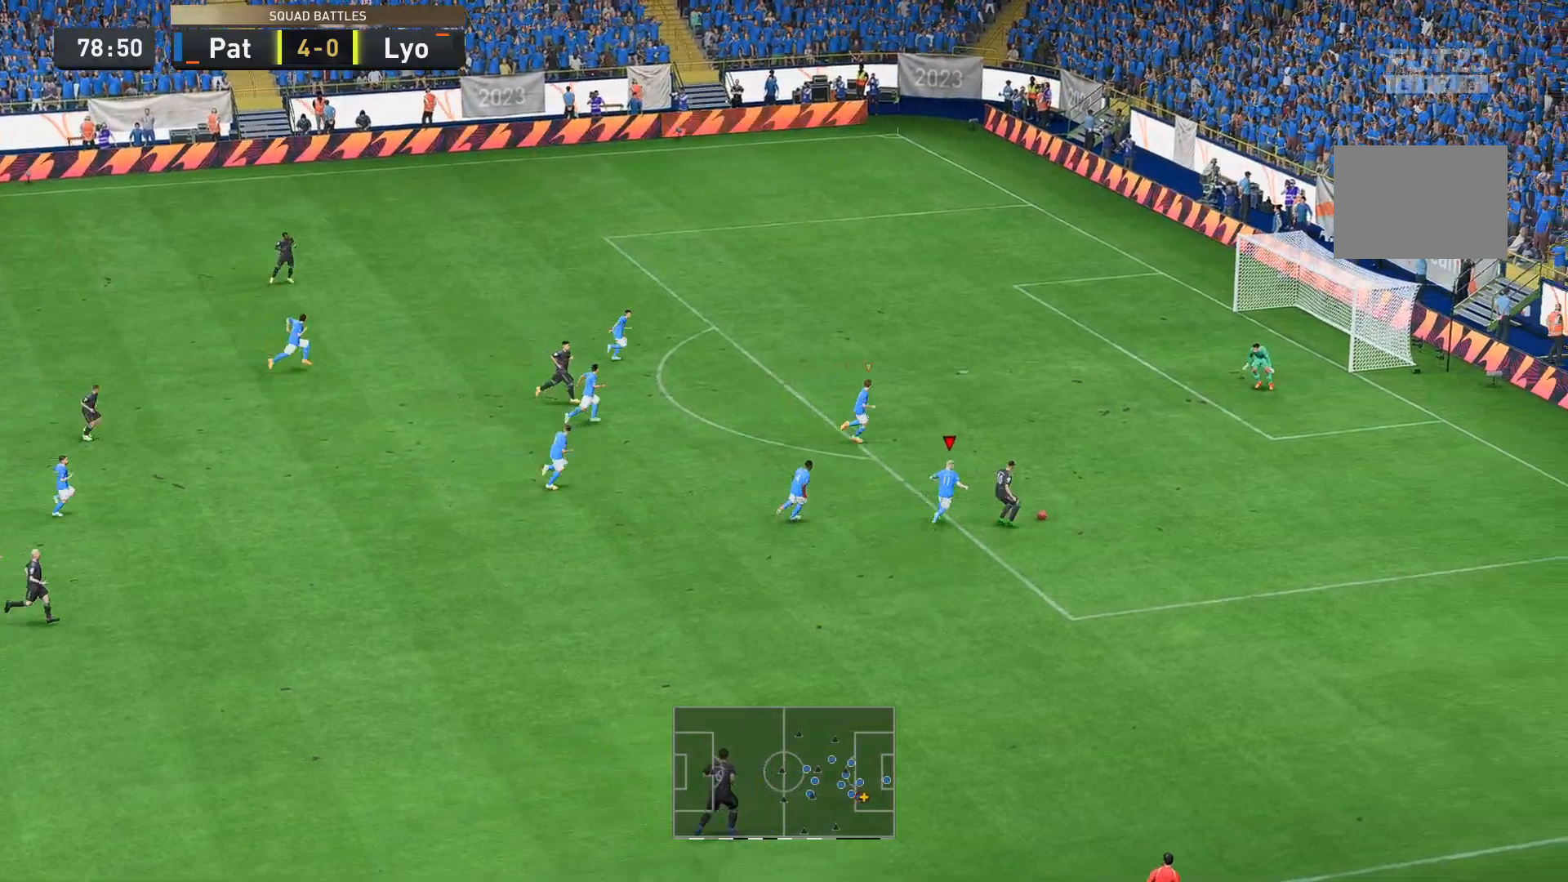
{"buttons": ["R2"], "left_stick": "up-right", "right_stick": "center", "events": []}
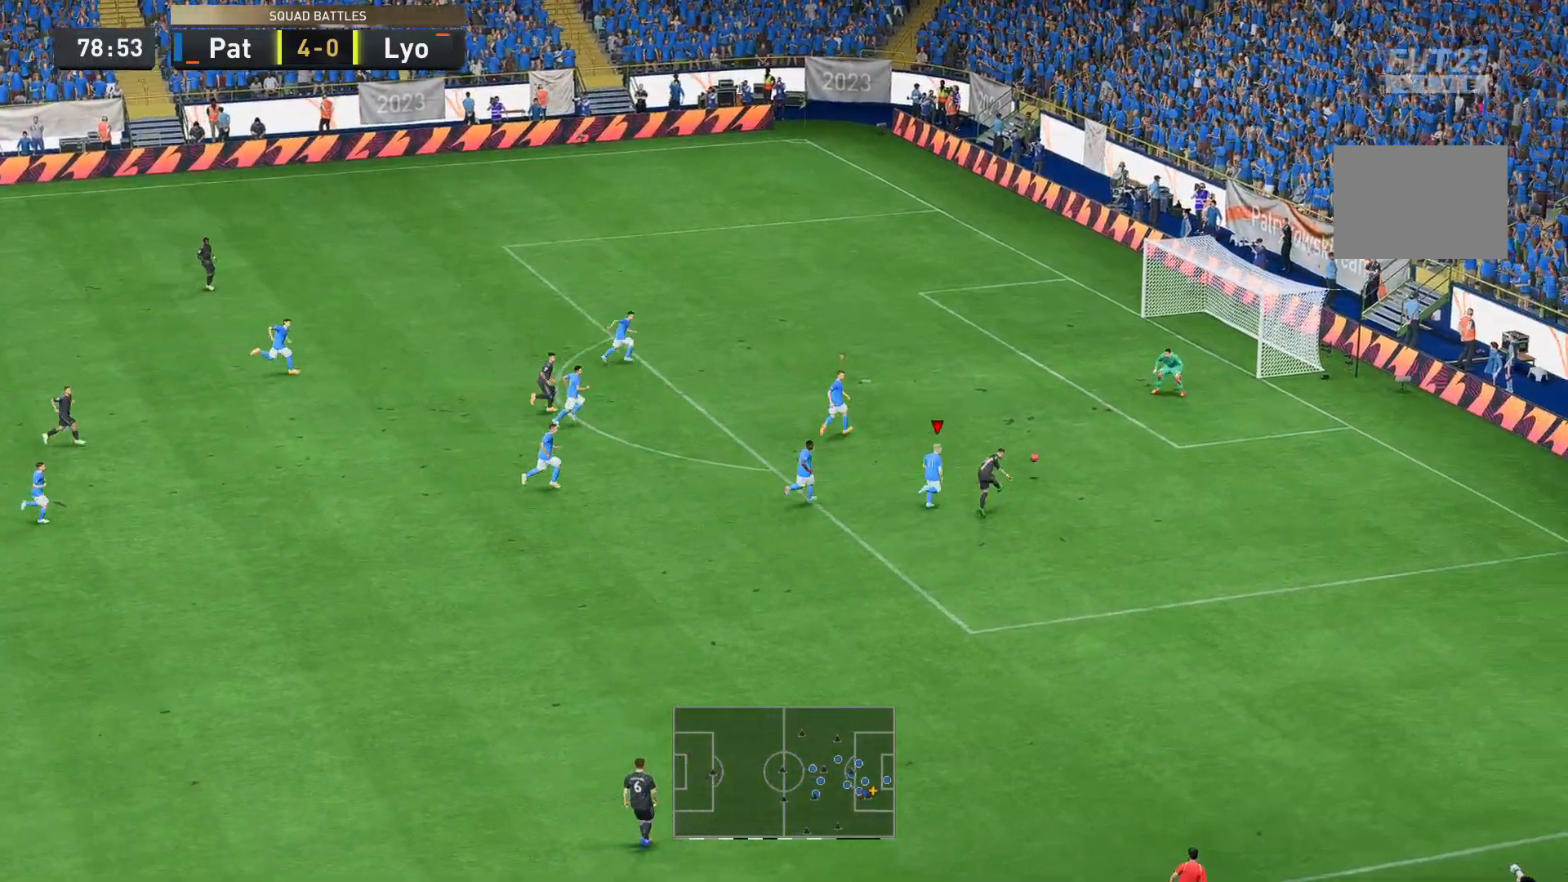
{"buttons": ["R2"], "left_stick": "up-right", "right_stick": "center", "events": []}
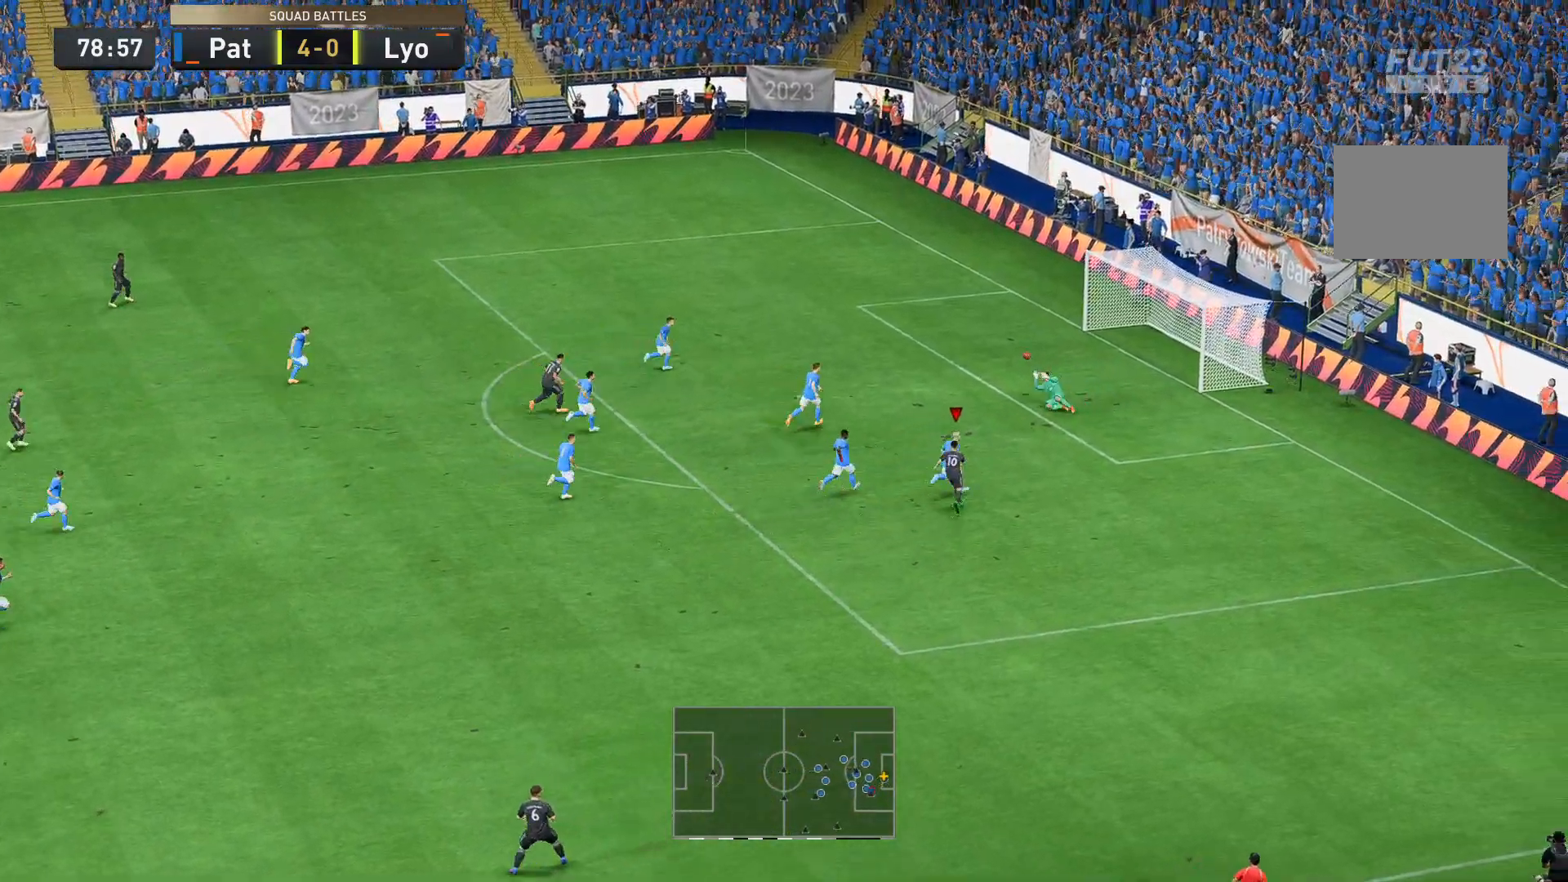
{"buttons": ["R2"], "left_stick": "up-right", "right_stick": "center", "events": []}
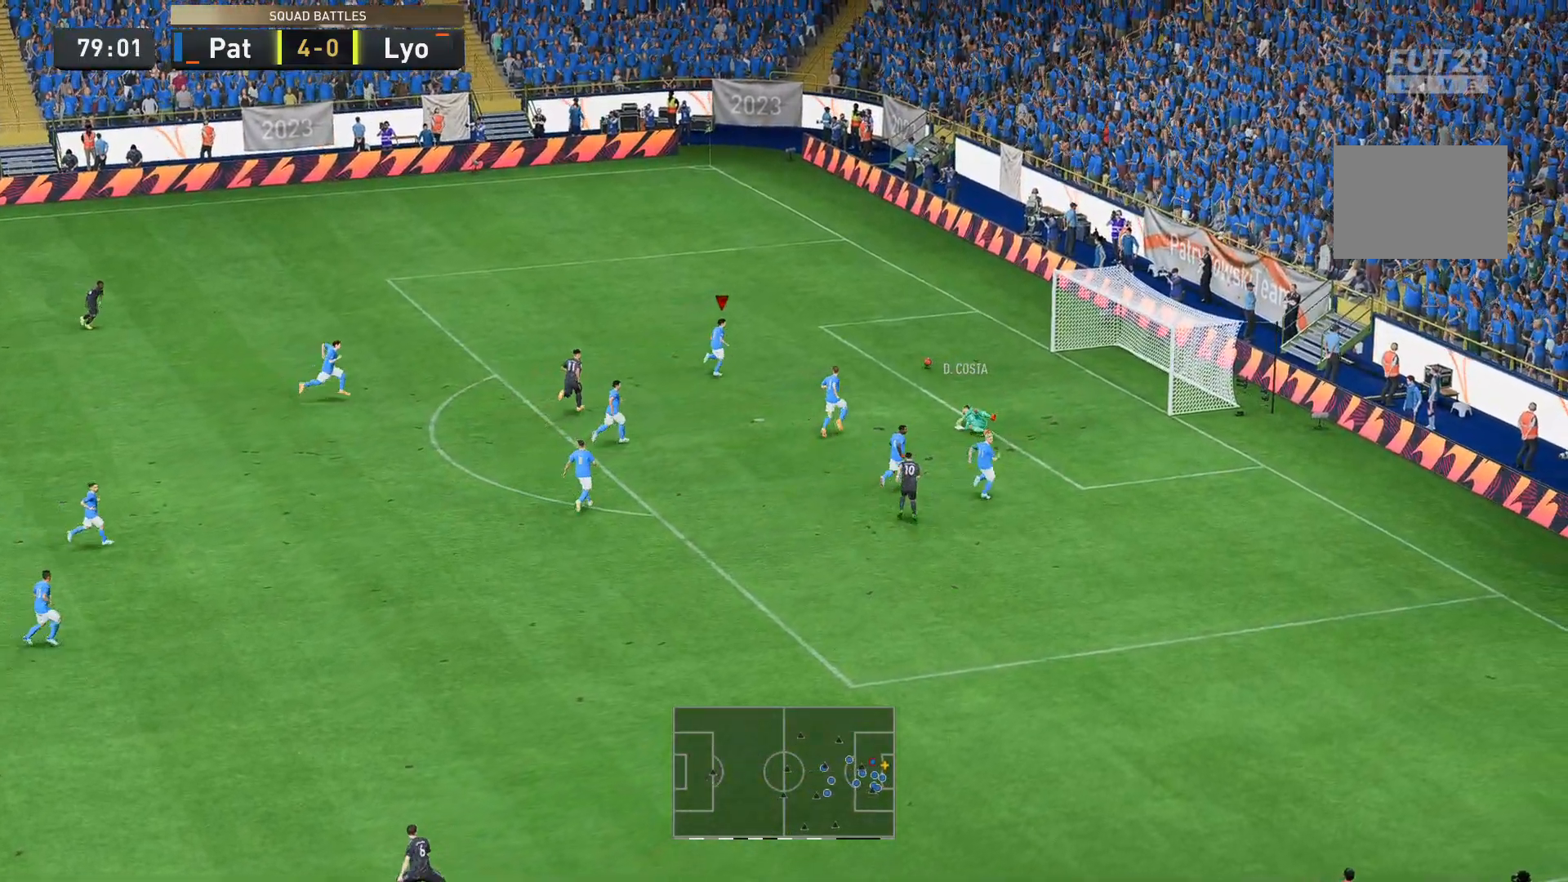
{"buttons": [], "left_stick": "center", "right_stick": "center", "events": [[105, "R2", "up"], [385, "R2", "down"], [420, "left_stick", "center"], [455, "R2", "up"]]}
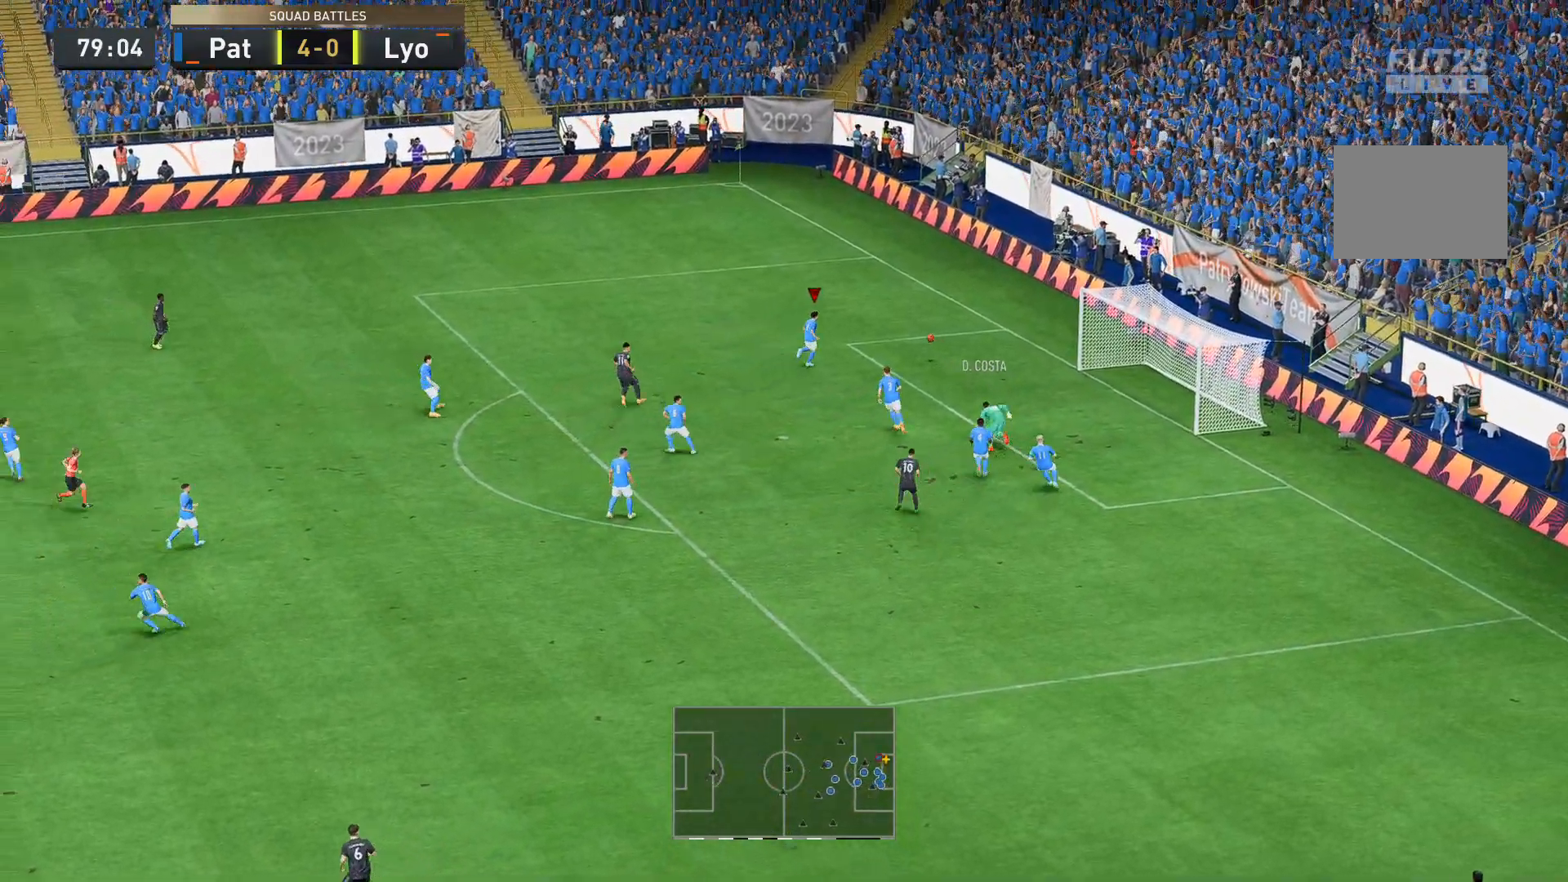
{"buttons": [], "left_stick": "down-left", "right_stick": "center", "events": [[34, "left_stick", "down-left"], [209, "X", "down"], [454, "X", "up"]]}
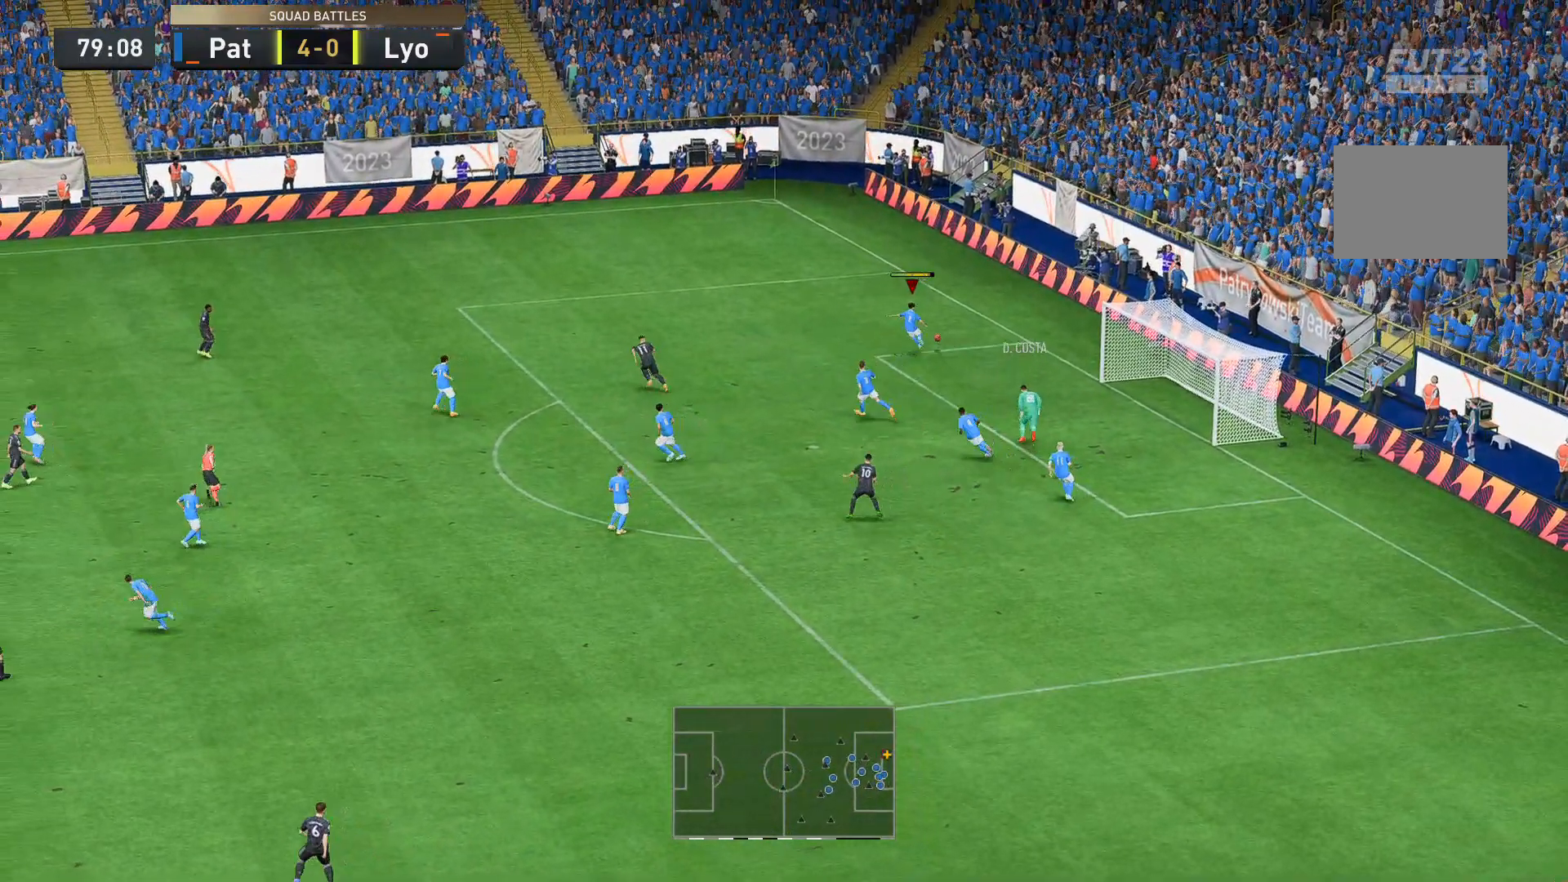
{"buttons": [], "left_stick": "down-left", "right_stick": "center", "events": []}